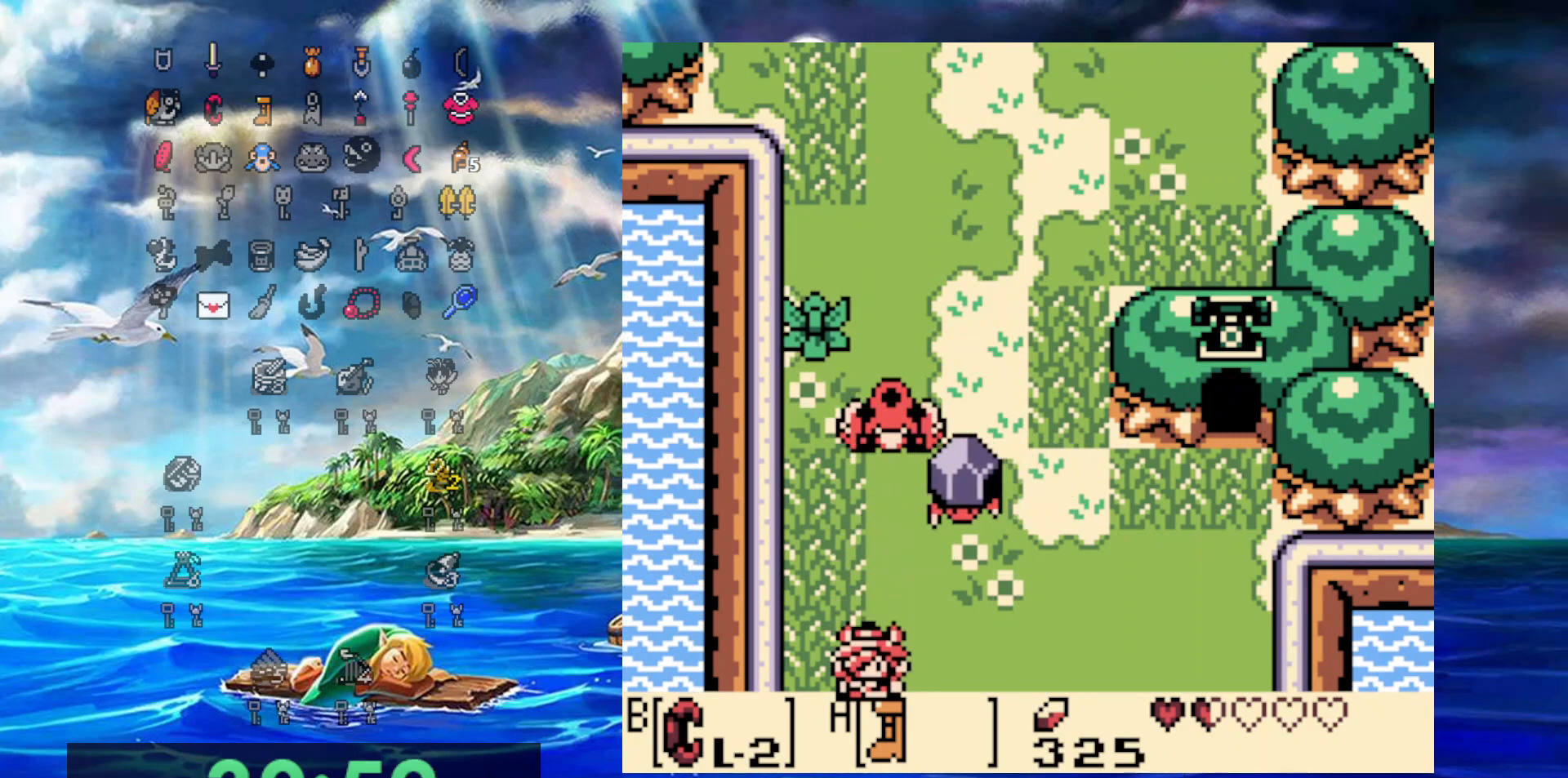
Gameplay with a controller (Nintendo layout); each line is a JSON object with the inputs held at the frame after it. "events" lists button and stick changes between this image and that frame as [ms after this image, input, new state], when the widget could be followed in between. Not read: L3 R3 START.
{"buttons": ["A", "DPAD_DOWN", "DPAD_LEFT"], "events": [[350, "DPAD_LEFT", "down"]]}
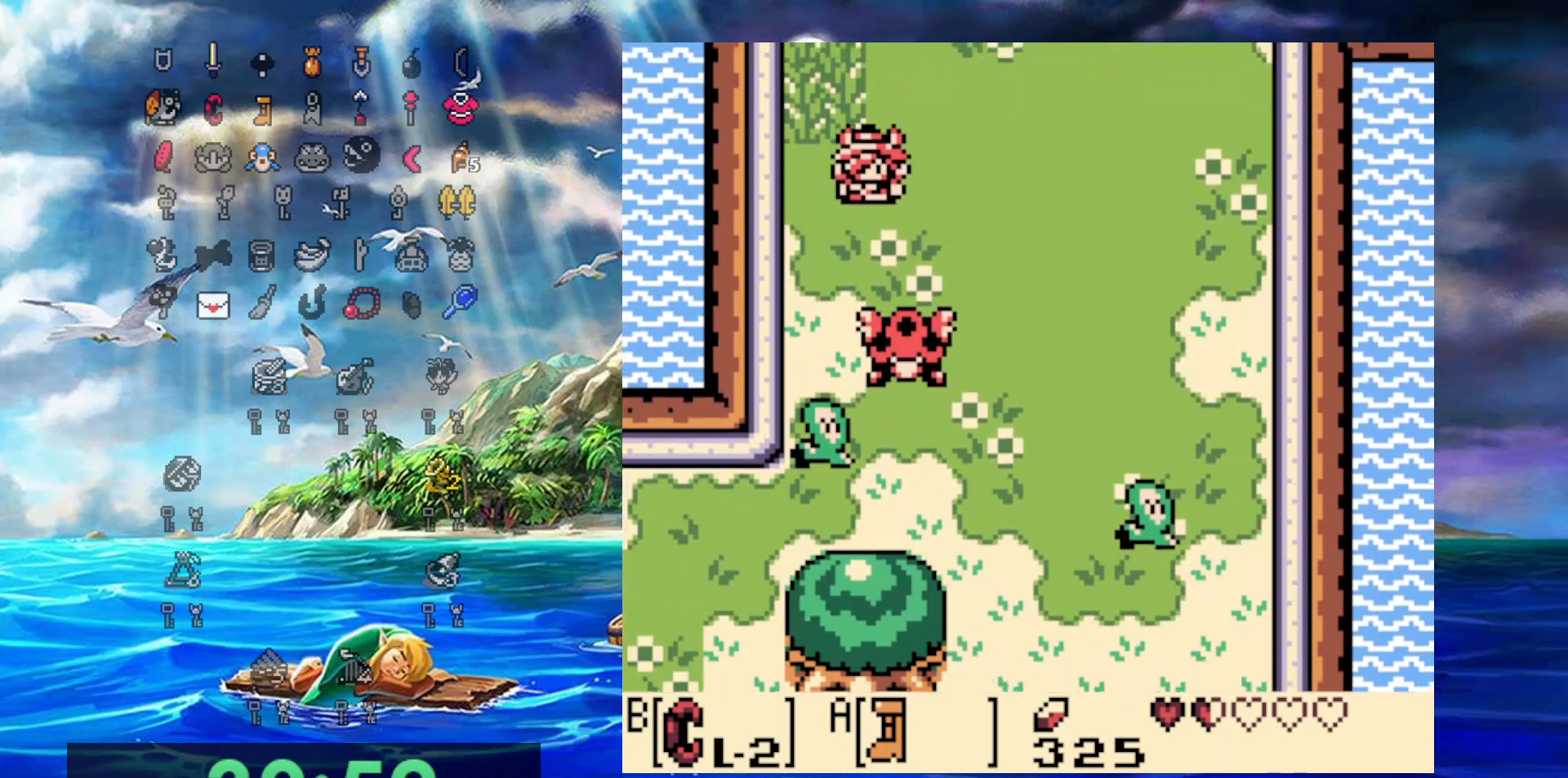
{"buttons": ["A", "DPAD_DOWN"], "events": [[383, "DPAD_LEFT", "up"]]}
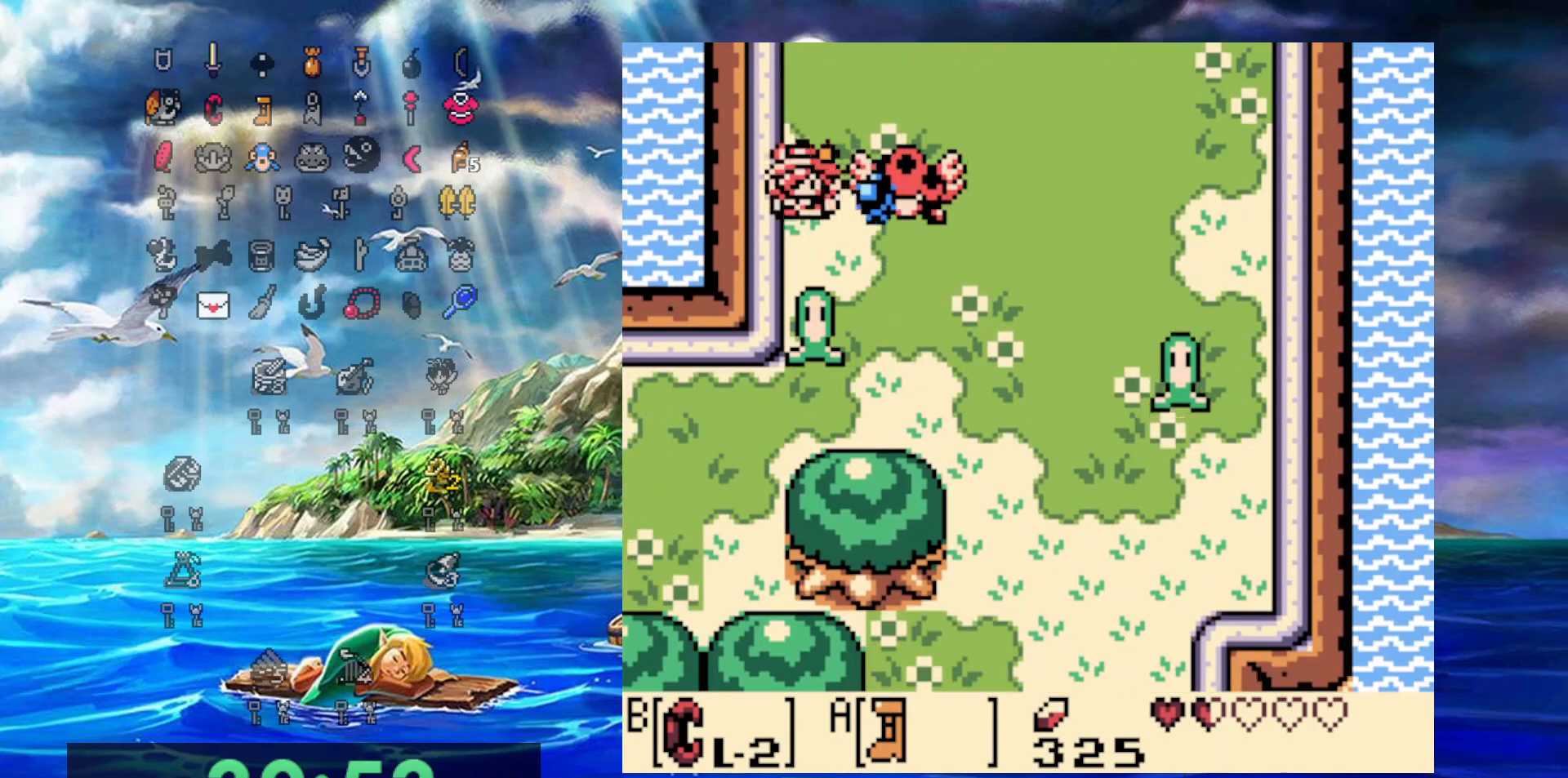
{"buttons": ["A", "DPAD_DOWN"], "events": []}
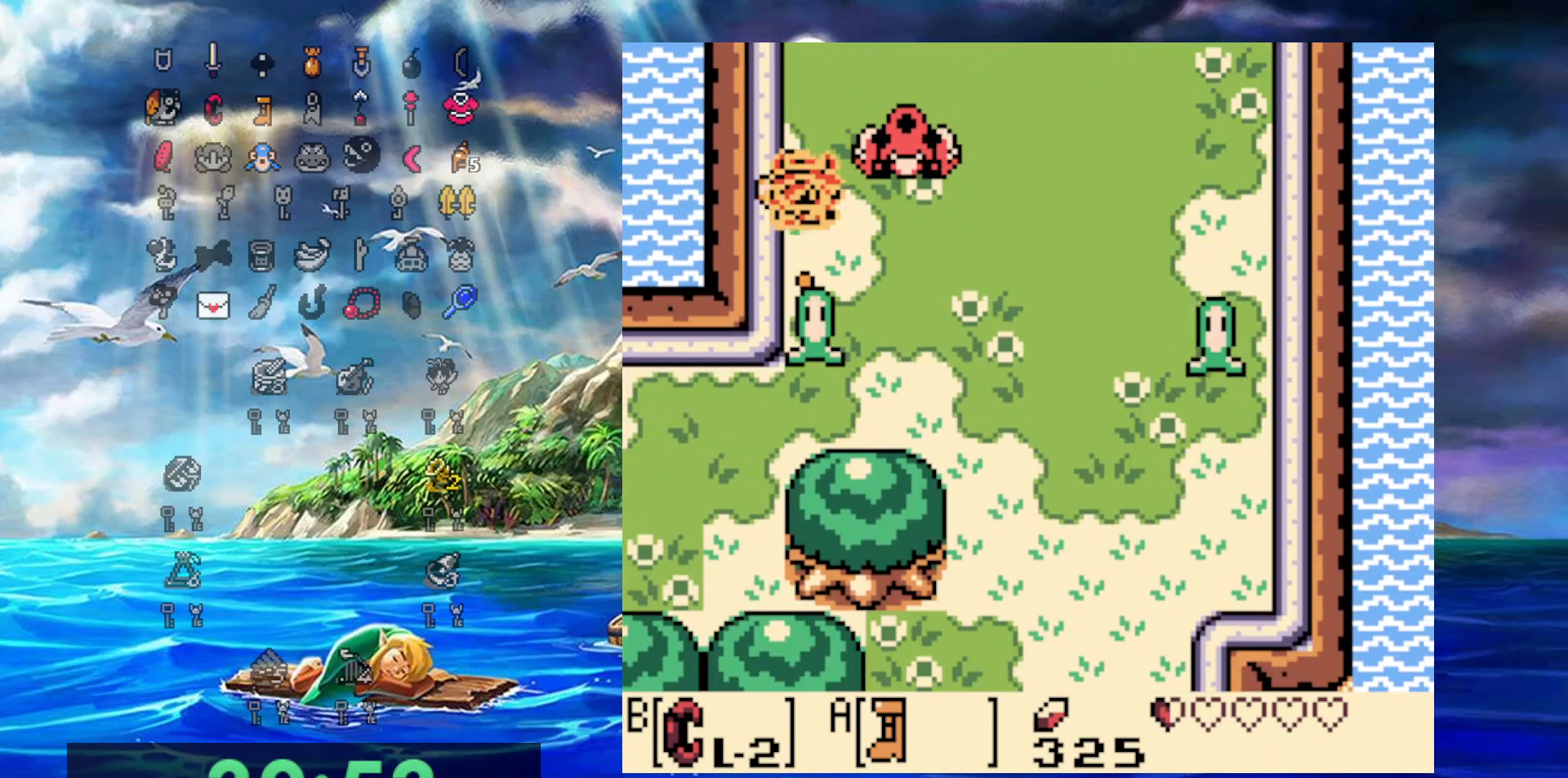
{"buttons": ["A", "DPAD_DOWN"], "events": []}
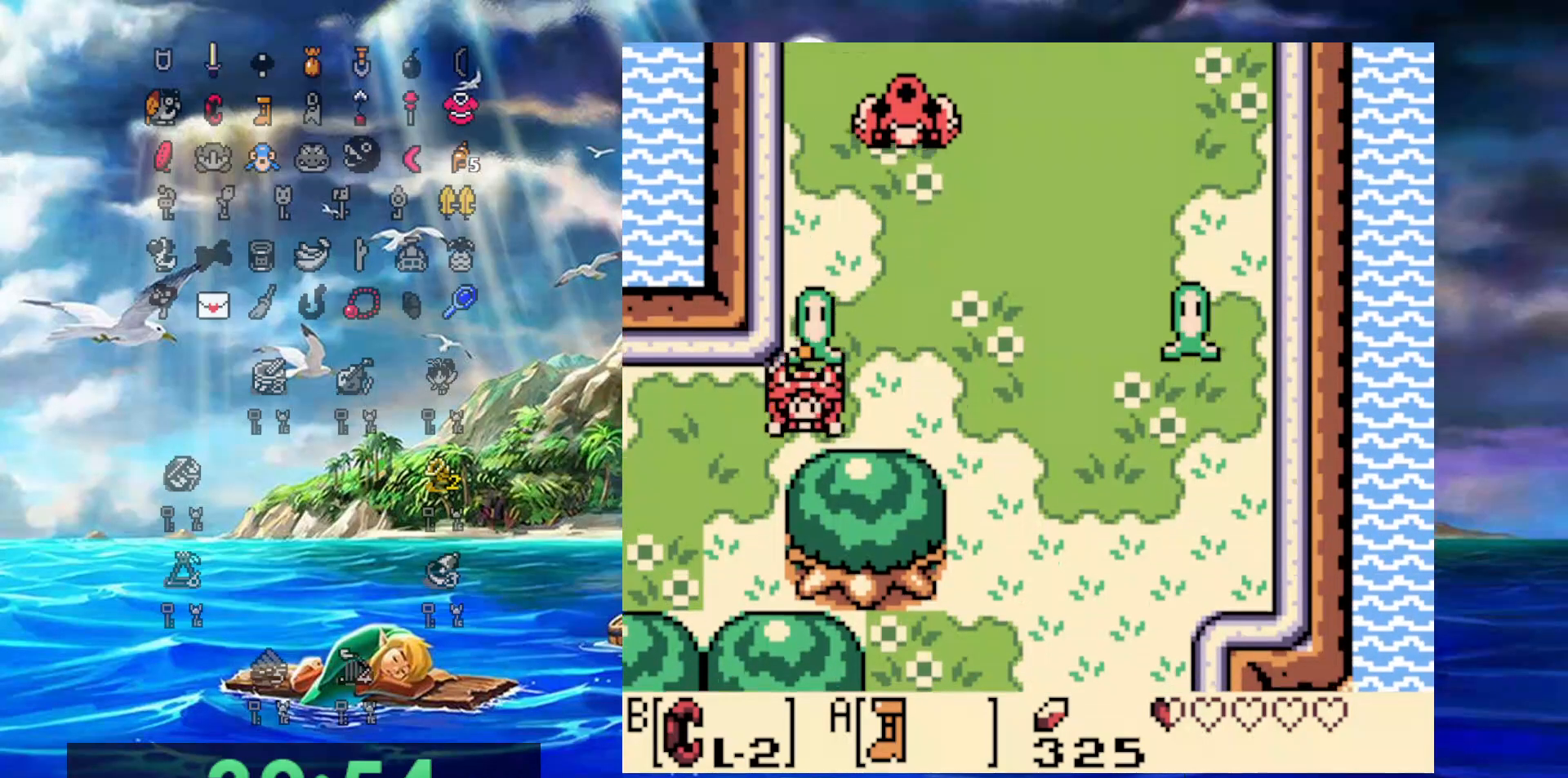
{"buttons": ["A", "DPAD_DOWN", "DPAD_LEFT"], "events": [[17, "DPAD_LEFT", "down"], [50, "DPAD_DOWN", "up"], [400, "DPAD_DOWN", "down"]]}
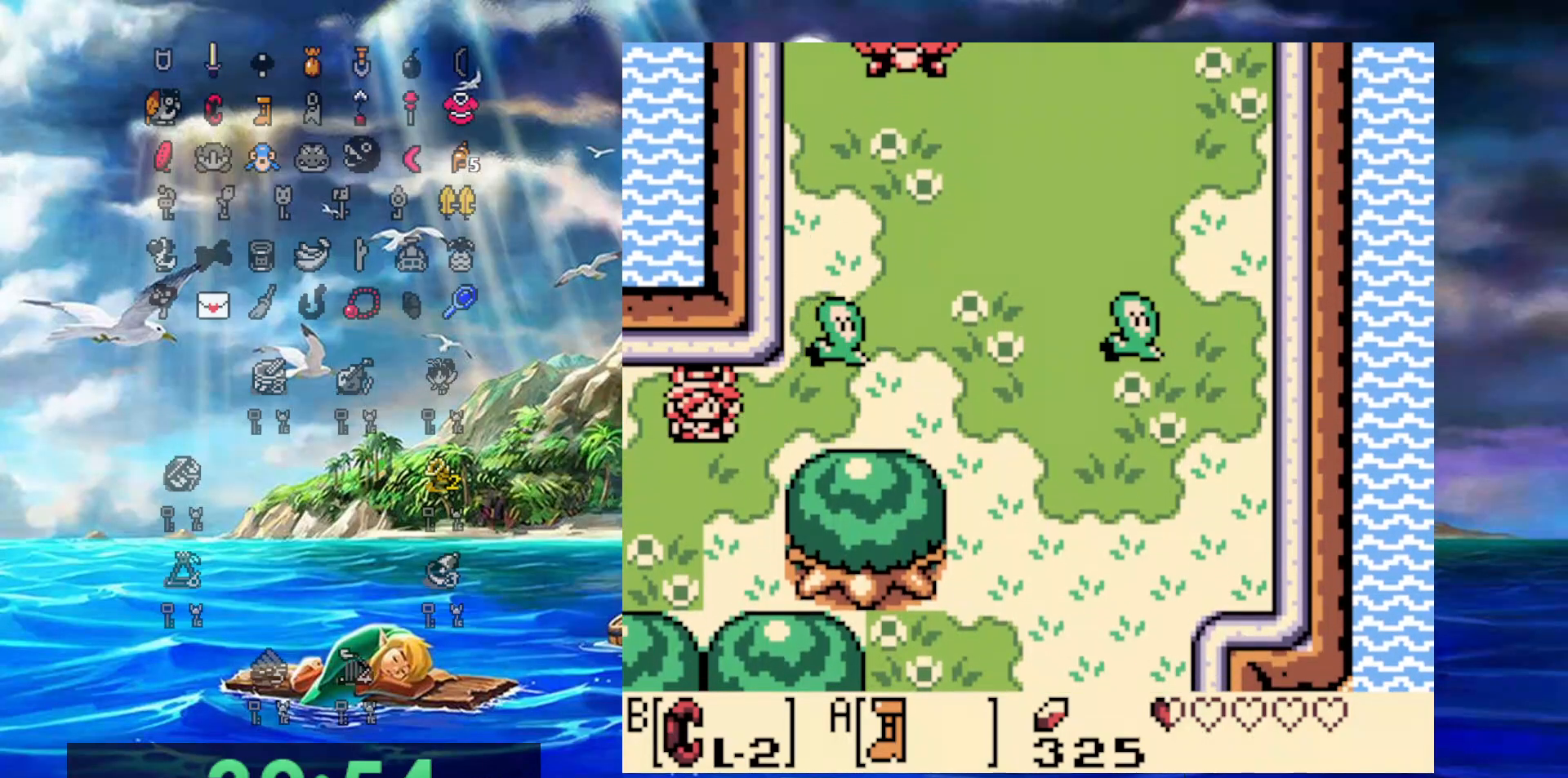
{"buttons": ["DPAD_LEFT"], "events": [[33, "A", "up"], [117, "DPAD_DOWN", "up"]]}
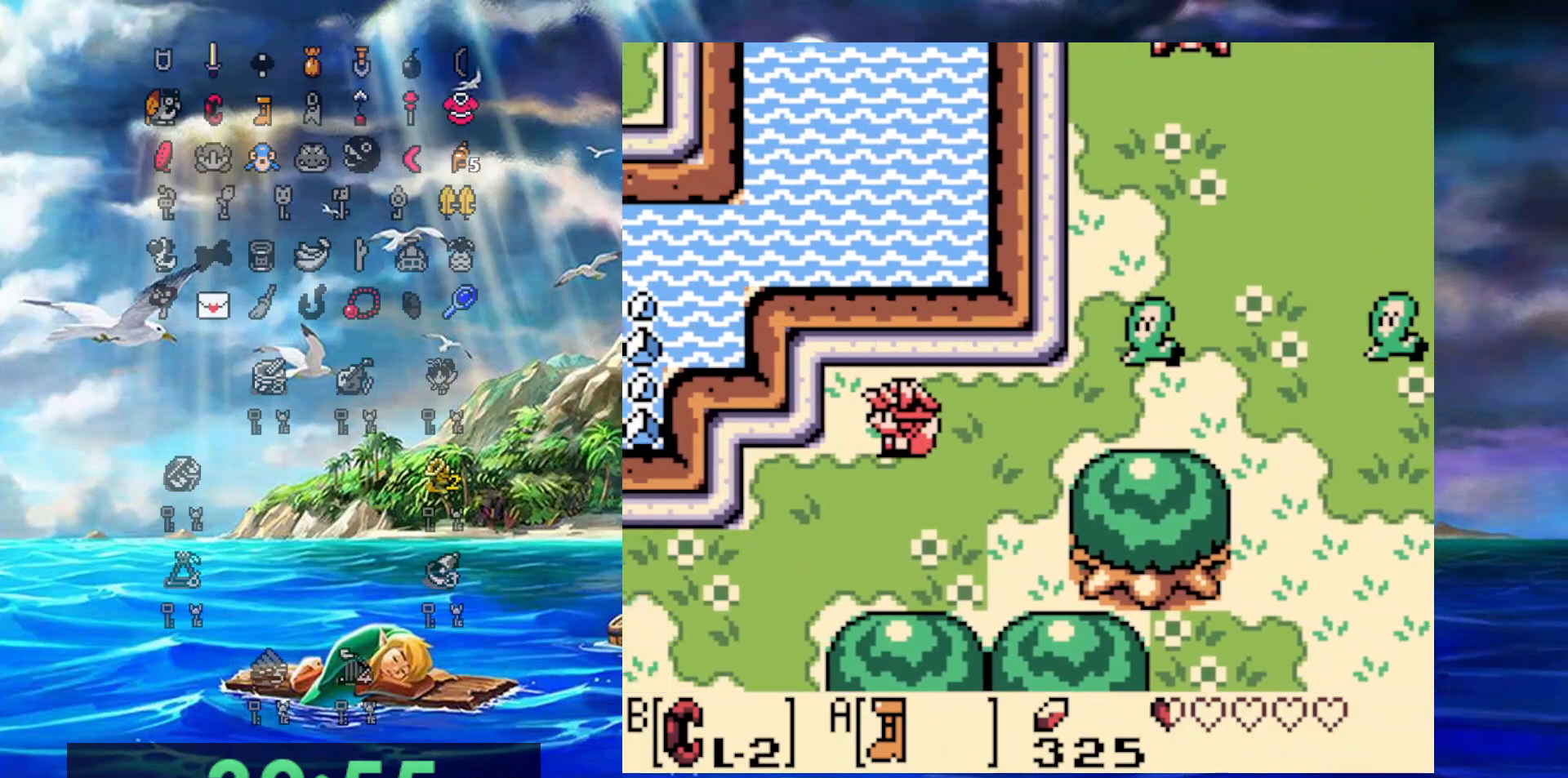
{"buttons": ["DPAD_DOWN", "DPAD_LEFT"], "events": [[267, "DPAD_DOWN", "down"]]}
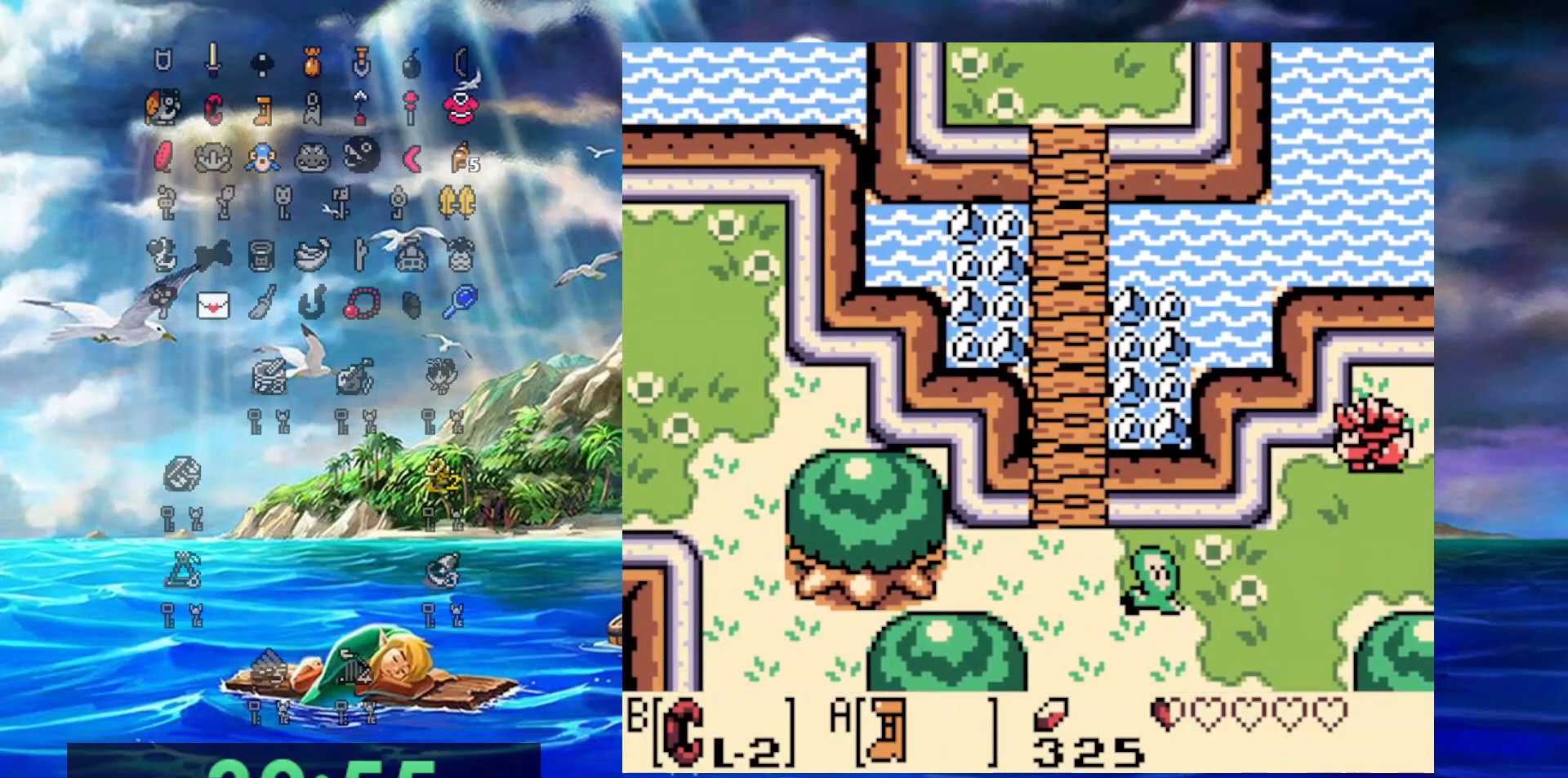
{"buttons": ["DPAD_LEFT"], "events": [[133, "DPAD_LEFT", "up"], [233, "DPAD_LEFT", "down"], [433, "DPAD_DOWN", "up"]]}
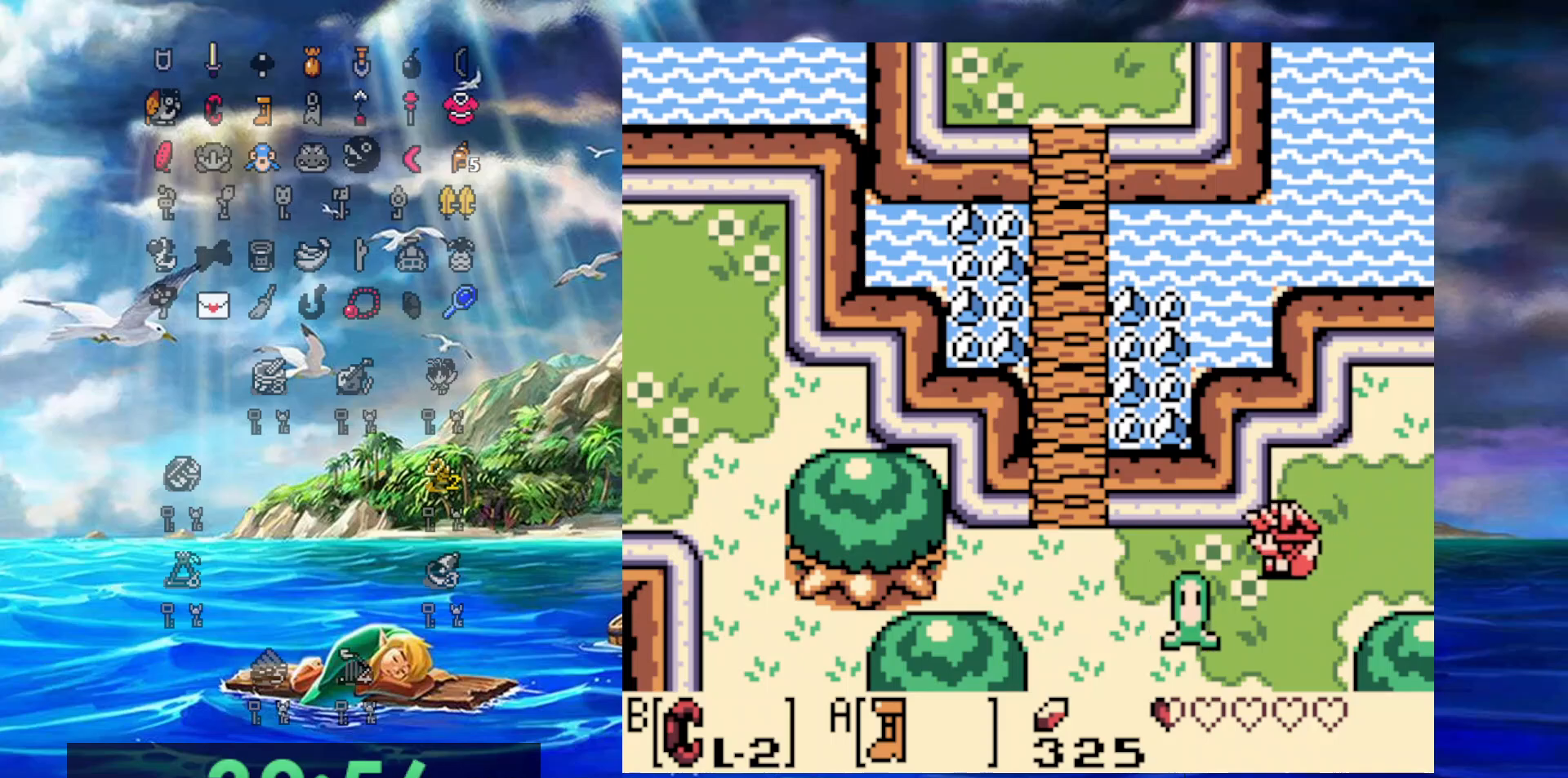
{"buttons": ["DPAD_LEFT"], "events": []}
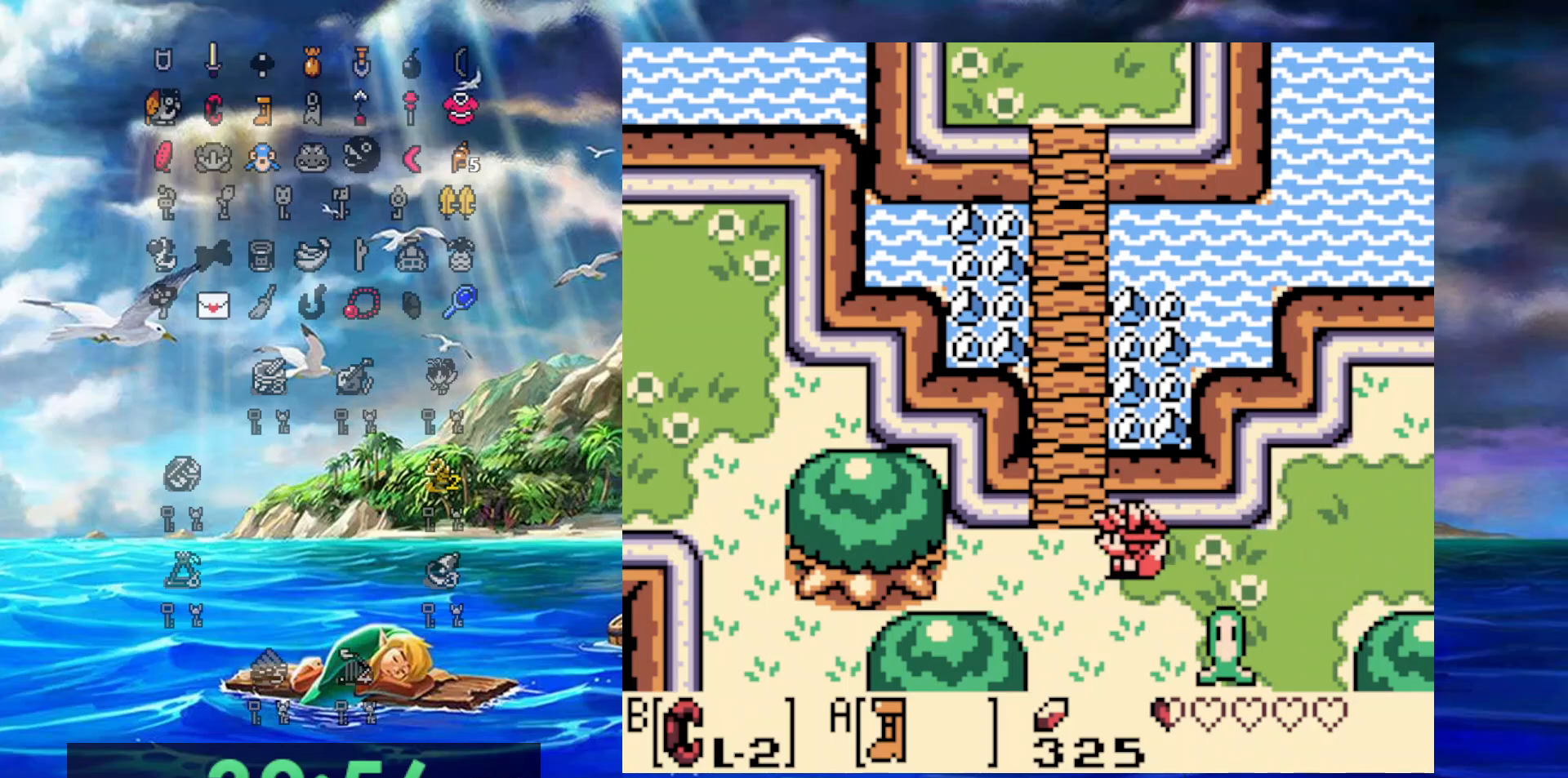
{"buttons": [], "events": [[100, "DPAD_UP", "down"], [183, "DPAD_LEFT", "up"], [367, "DPAD_UP", "up"]]}
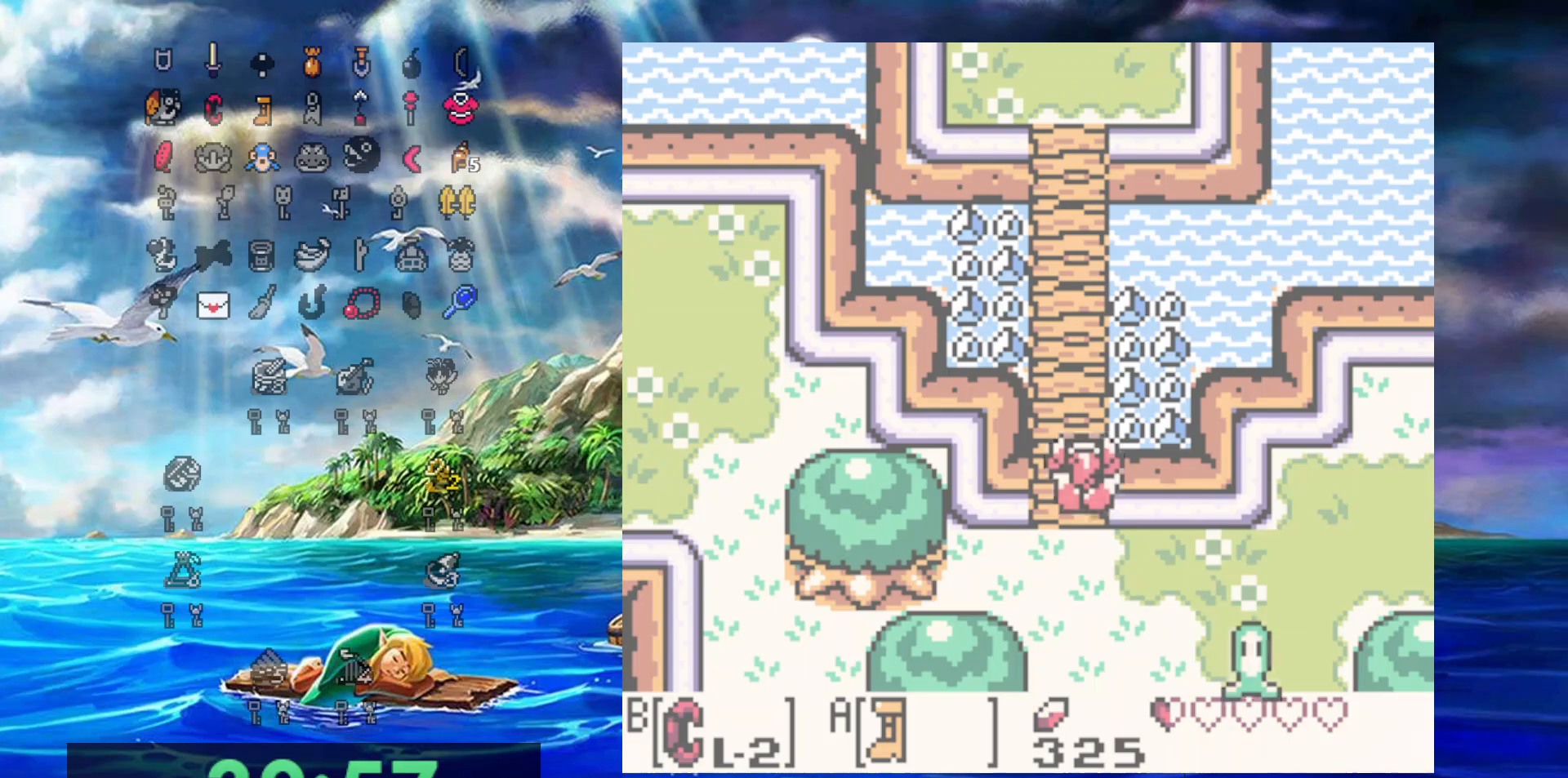
{"buttons": [], "events": []}
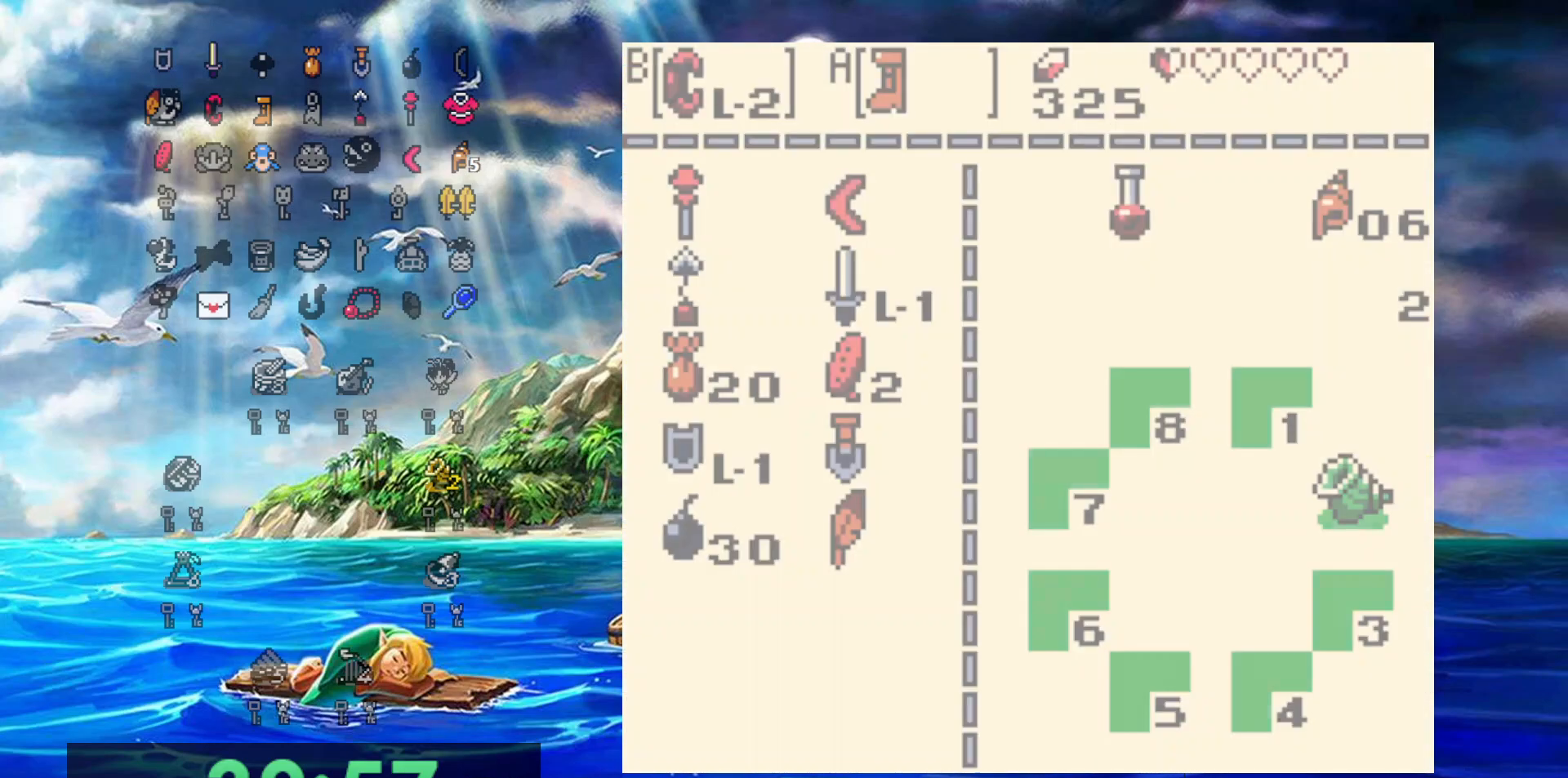
{"buttons": ["DPAD_DOWN"], "events": [[467, "DPAD_DOWN", "down"]]}
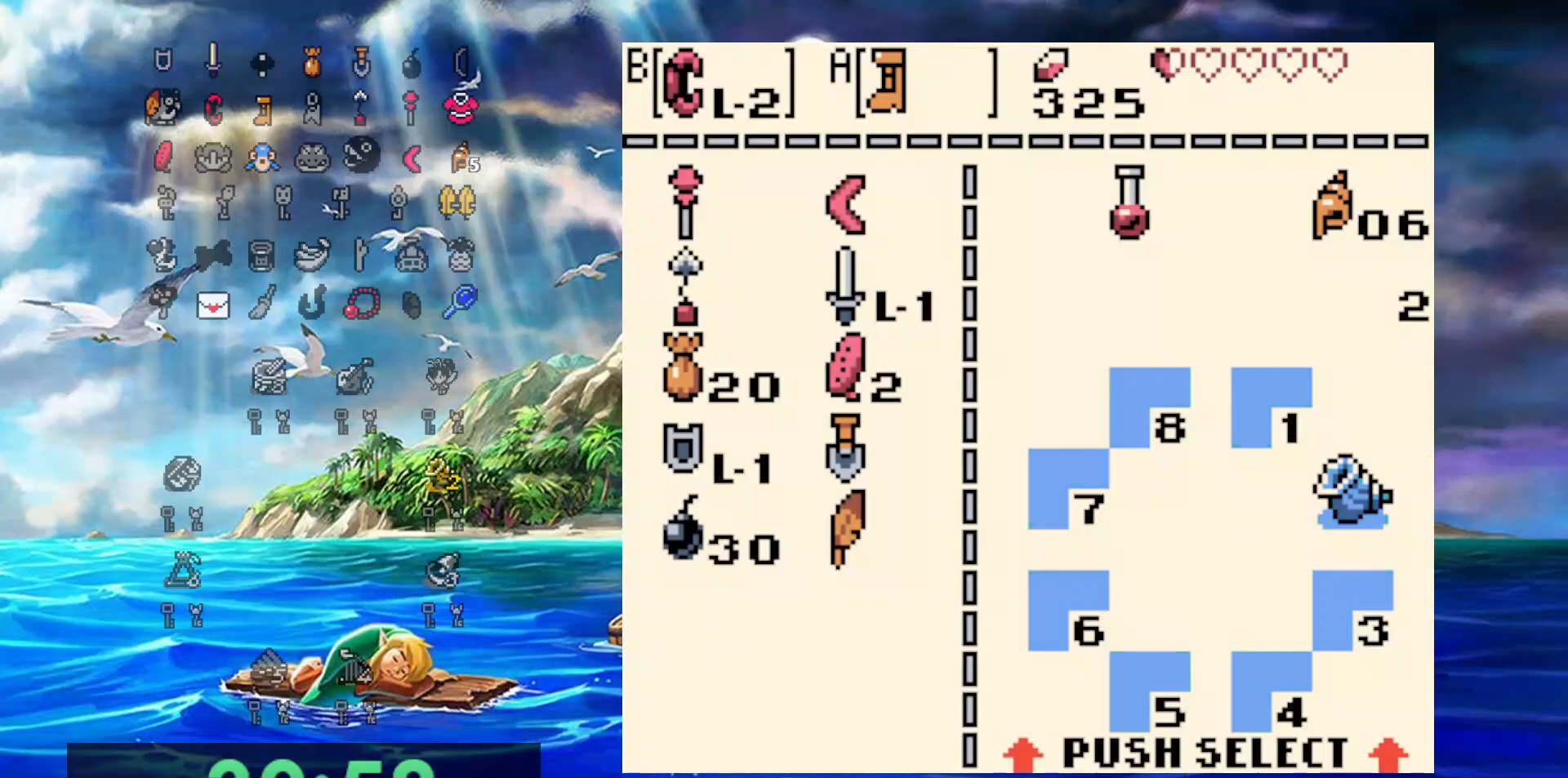
{"buttons": [], "events": [[100, "DPAD_DOWN", "up"], [150, "DPAD_DOWN", "down"], [233, "DPAD_DOWN", "up"], [300, "DPAD_DOWN", "down"], [383, "B", "down"], [383, "DPAD_DOWN", "up"], [500, "B", "up"]]}
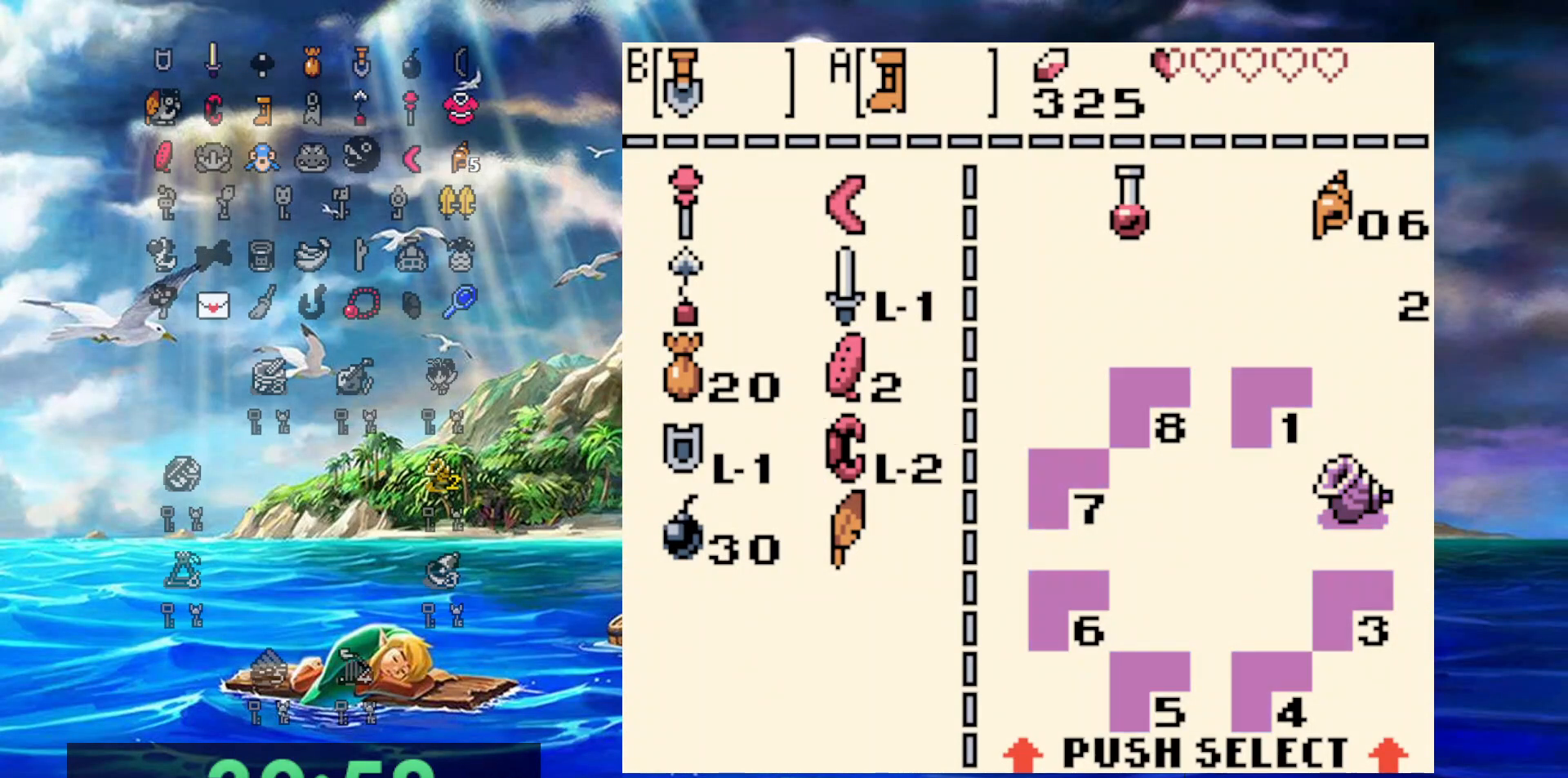
{"buttons": ["DPAD_UP"], "events": [[317, "DPAD_UP", "down"]]}
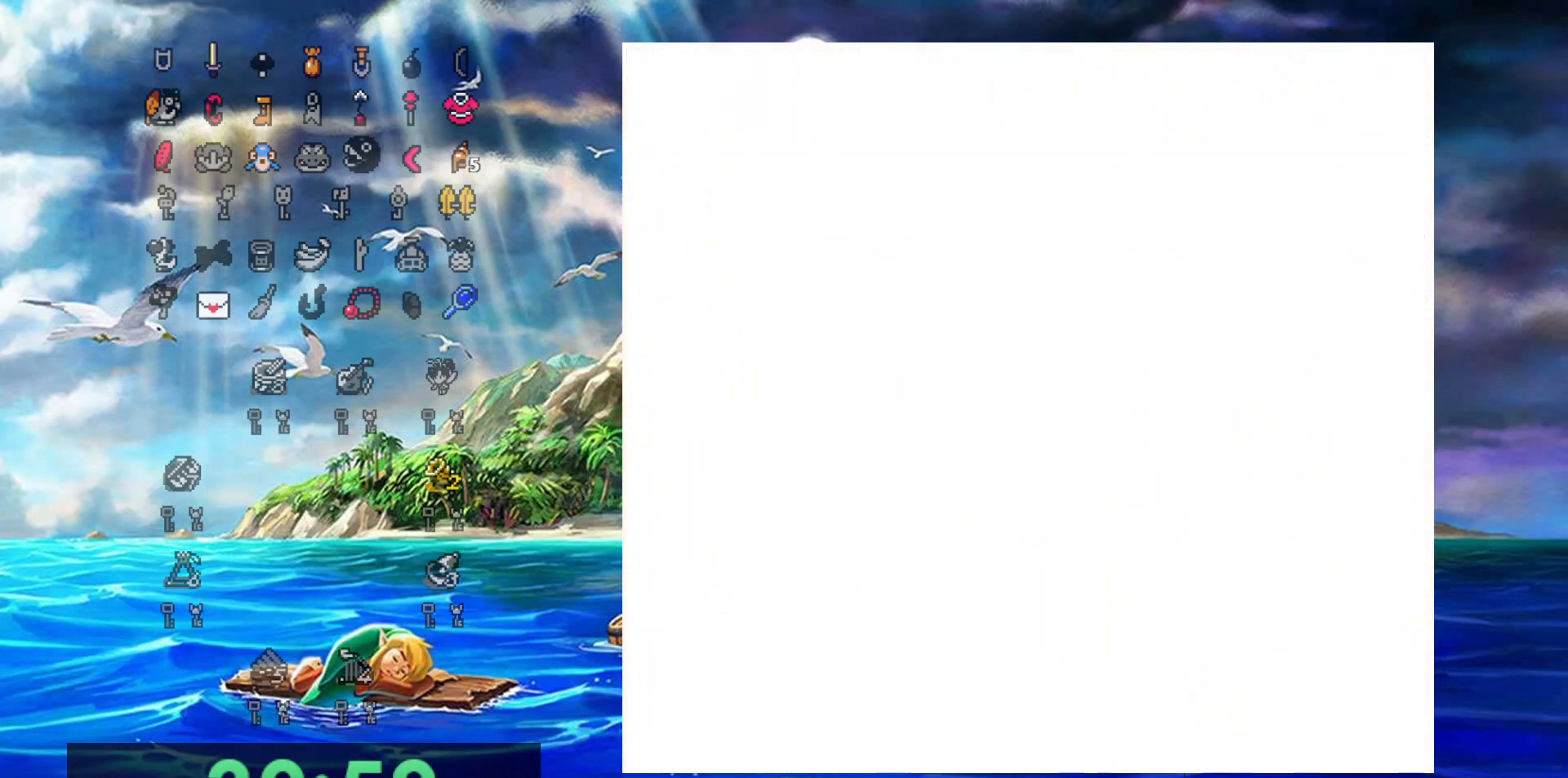
{"buttons": ["DPAD_UP"], "events": []}
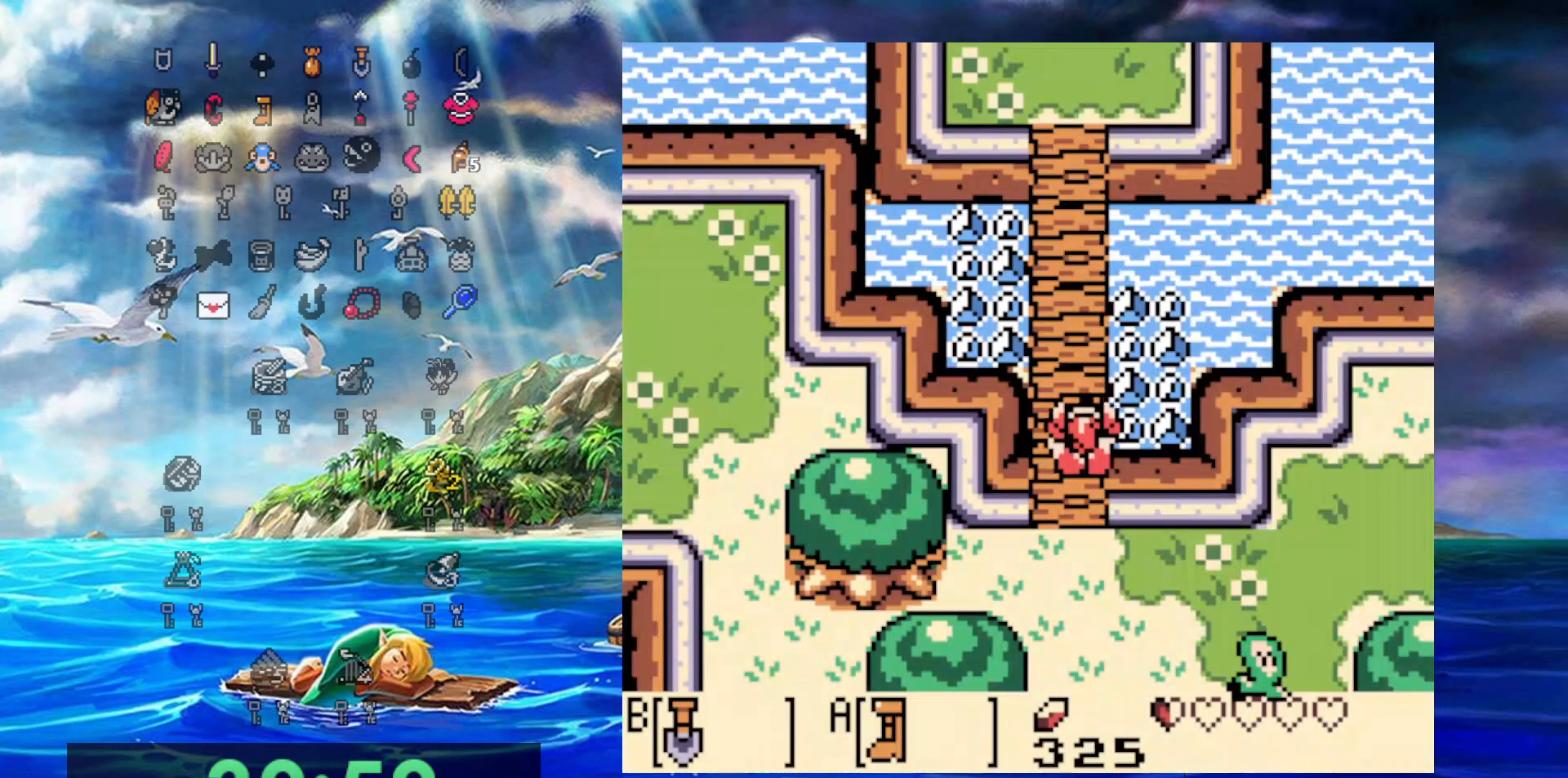
{"buttons": ["DPAD_UP"], "events": []}
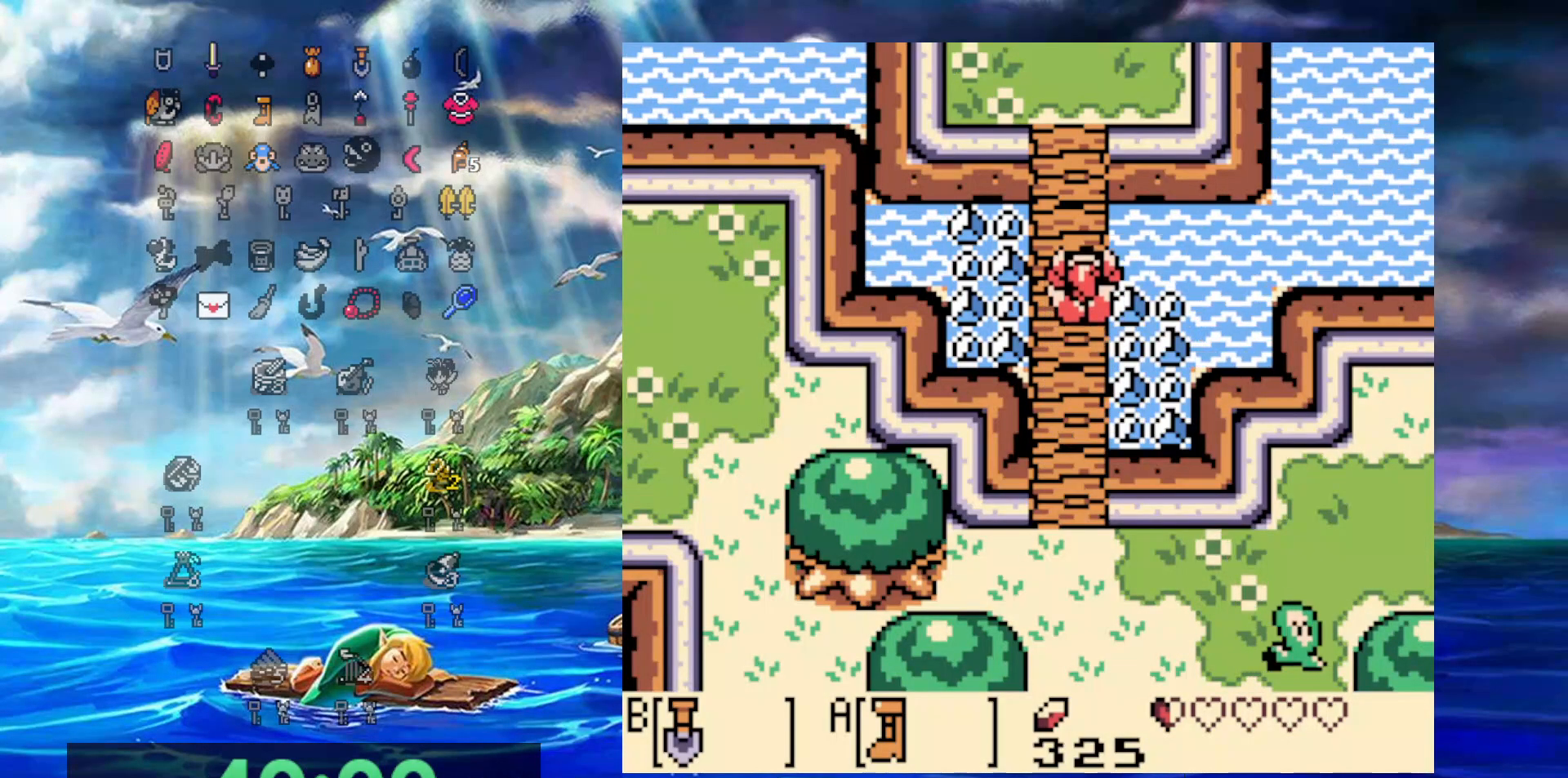
{"buttons": ["DPAD_UP"], "events": []}
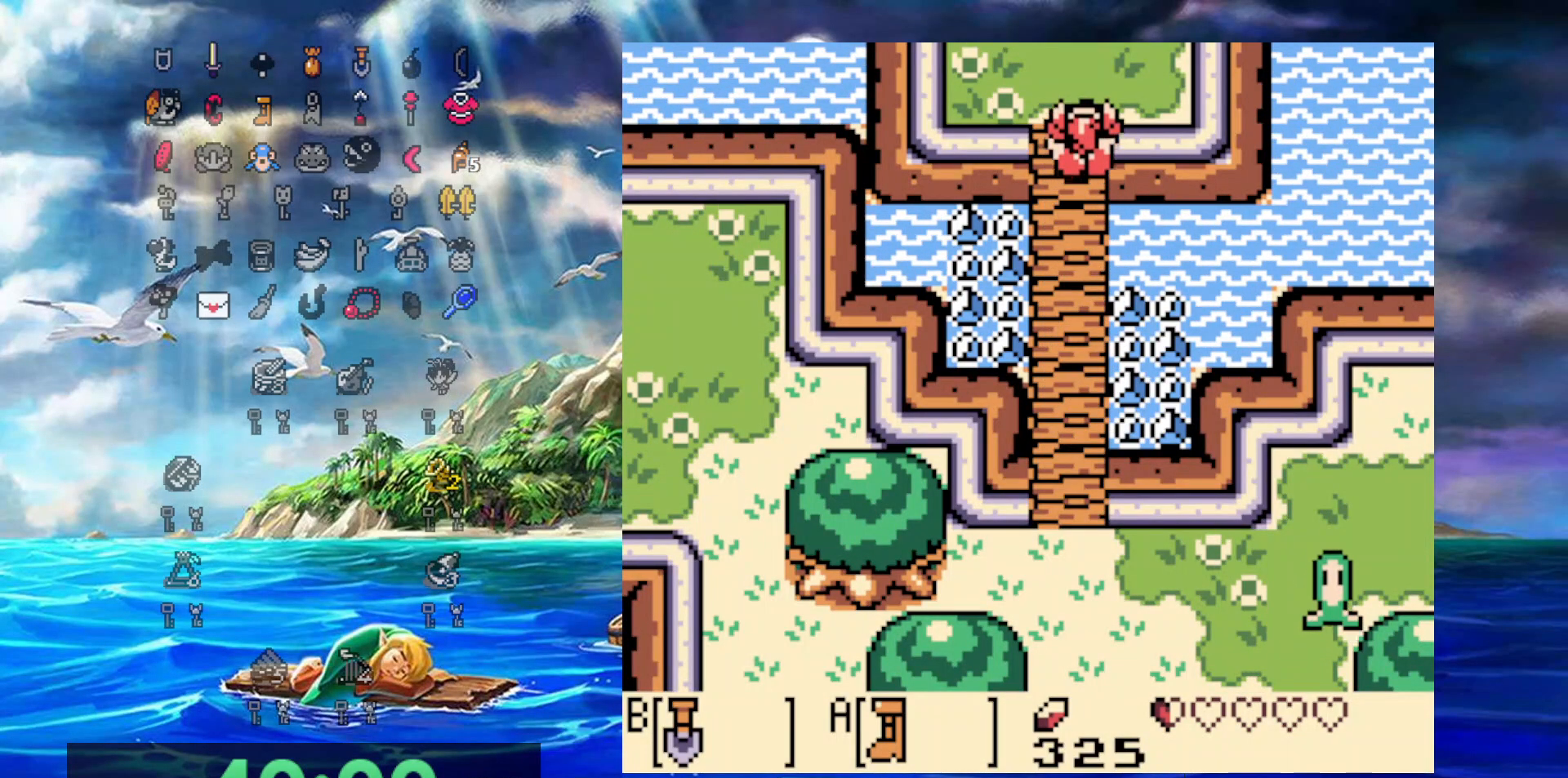
{"buttons": ["DPAD_UP", "DPAD_LEFT"], "events": [[350, "DPAD_LEFT", "down"]]}
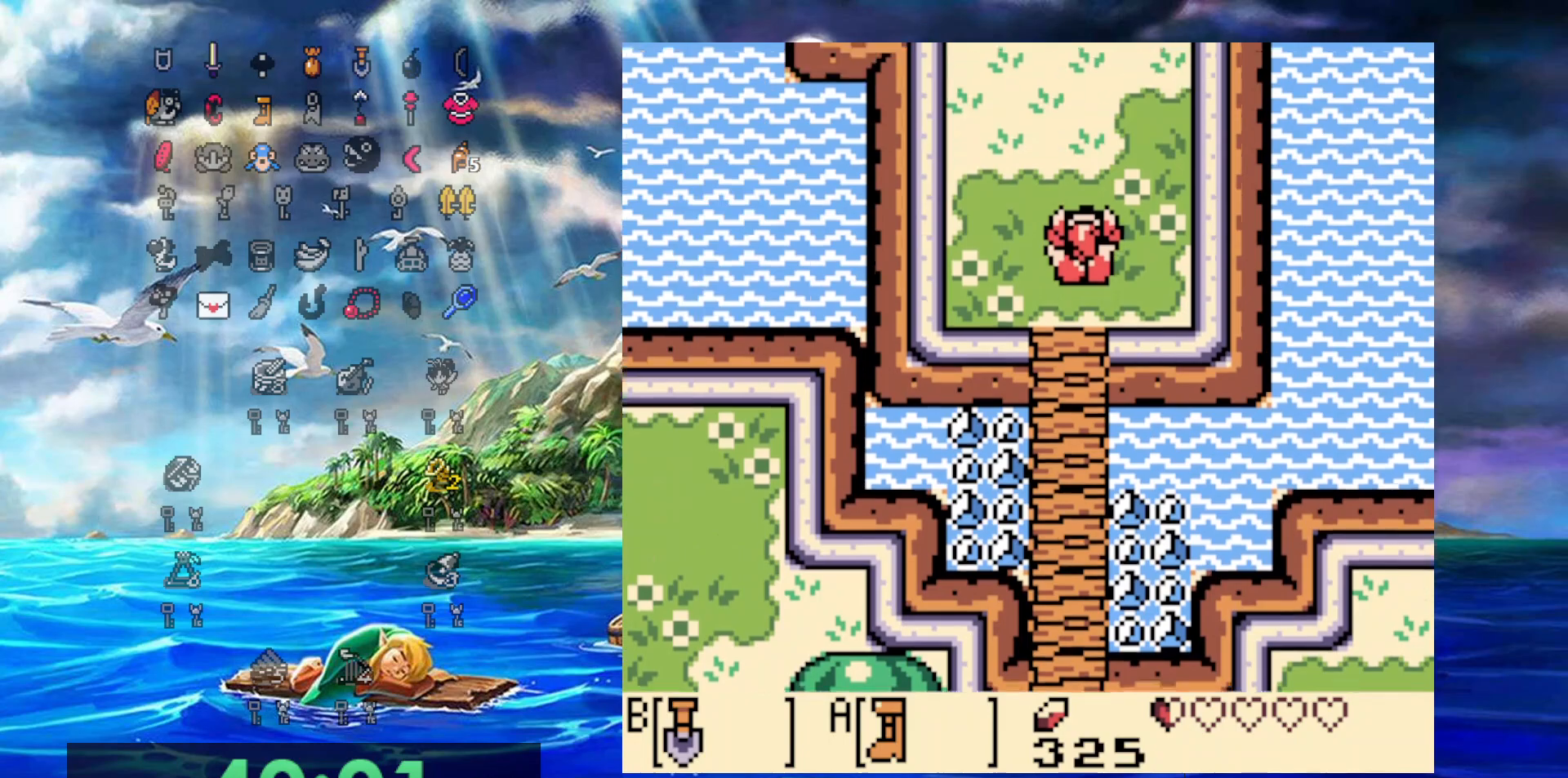
{"buttons": ["DPAD_UP", "DPAD_LEFT"], "events": []}
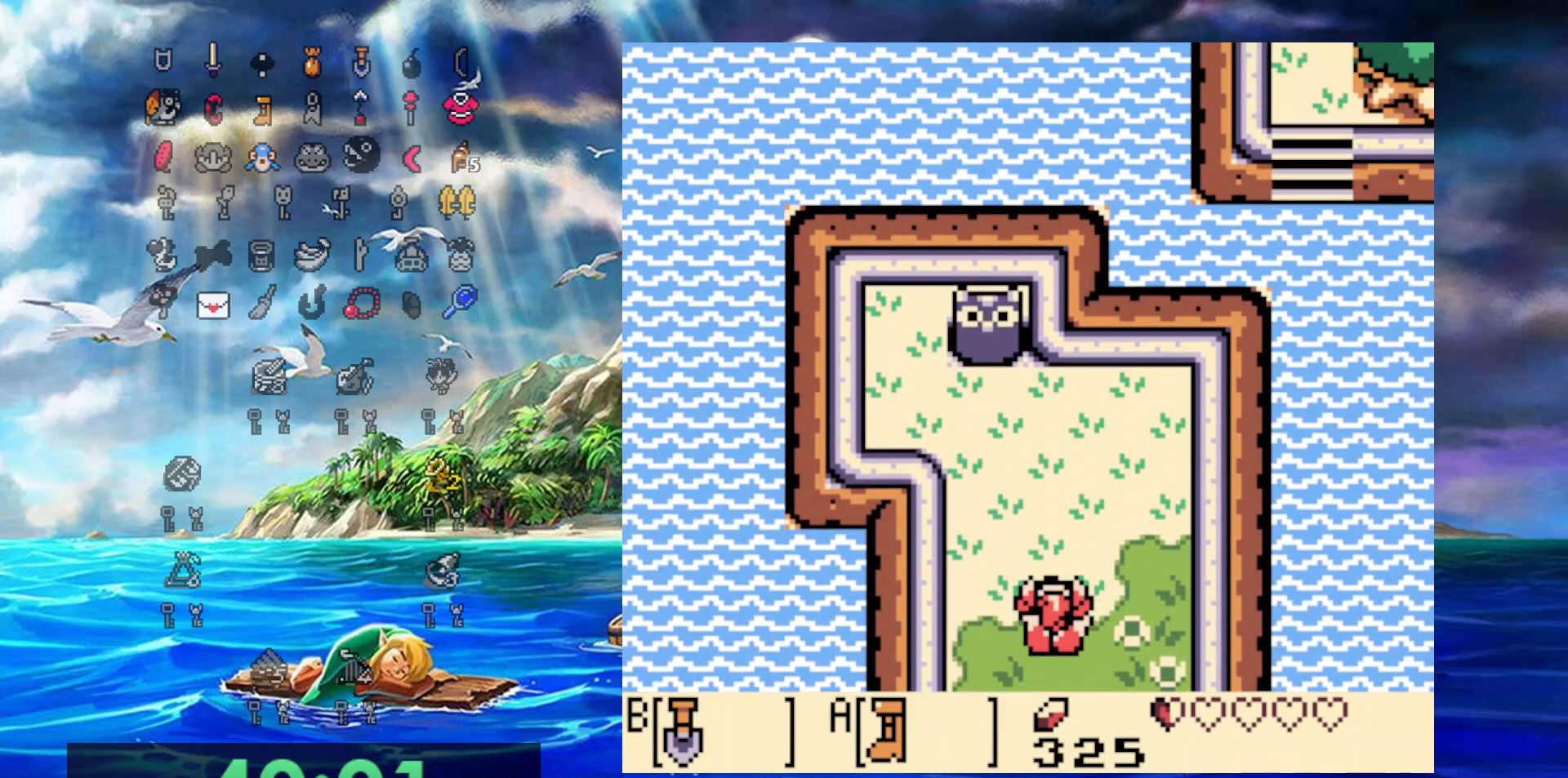
{"buttons": ["DPAD_UP"], "events": [[200, "DPAD_LEFT", "up"]]}
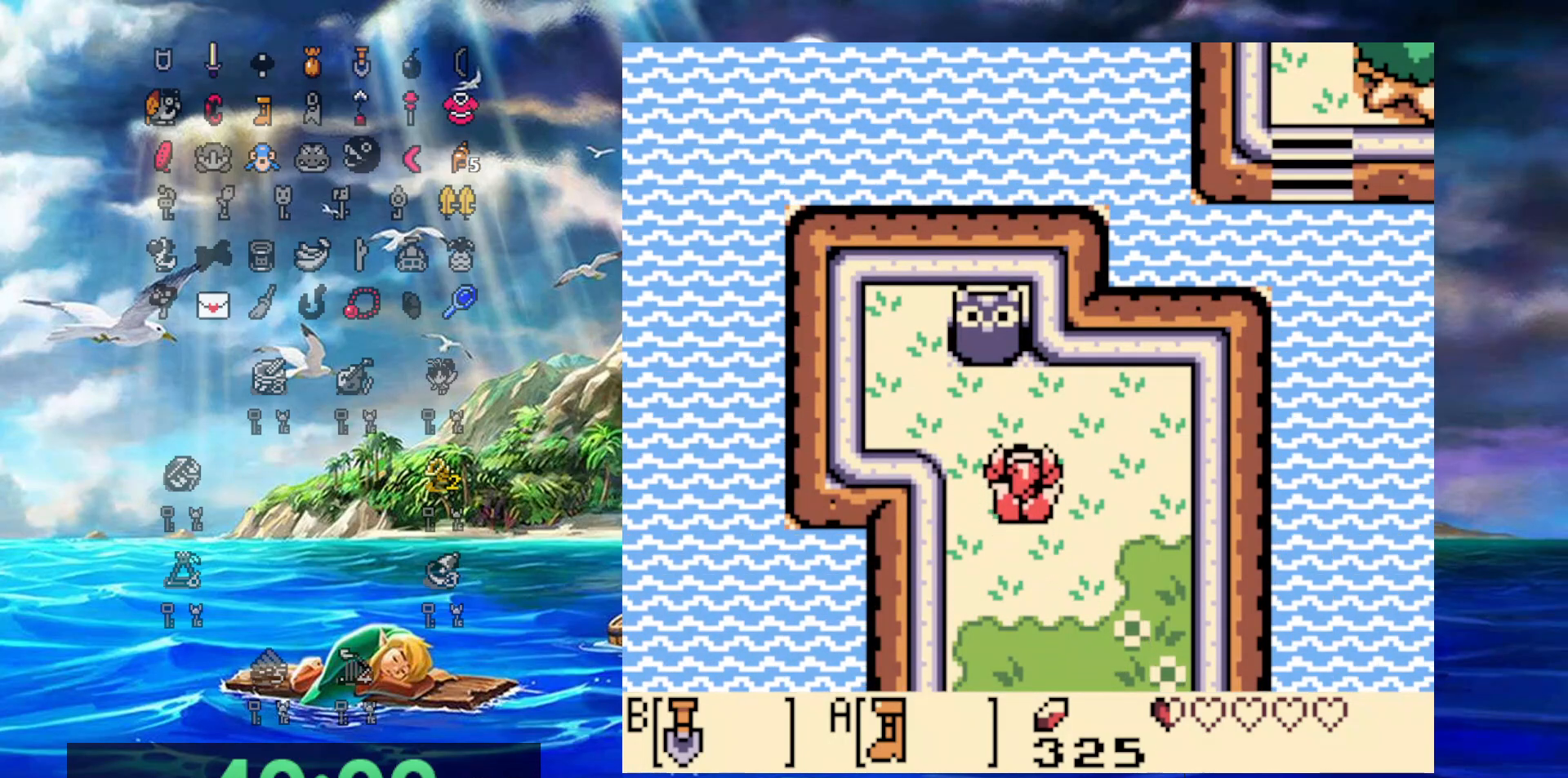
{"buttons": [], "events": [[217, "DPAD_LEFT", "down"], [250, "DPAD_UP", "up"], [333, "B", "down"], [417, "DPAD_LEFT", "up"], [500, "B", "up"]]}
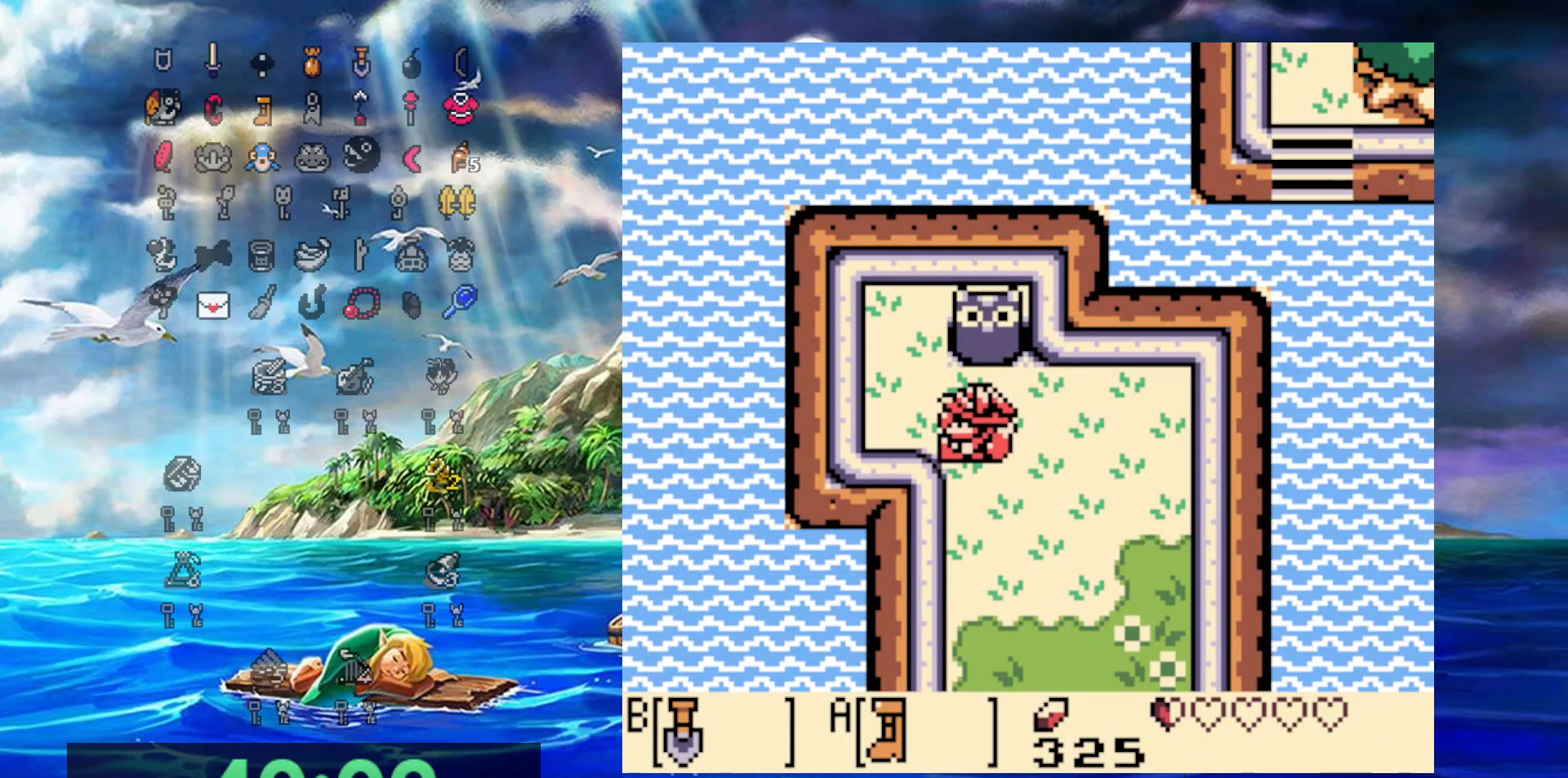
{"buttons": ["DPAD_UP", "DPAD_LEFT"], "events": [[217, "DPAD_LEFT", "down"], [367, "DPAD_UP", "down"]]}
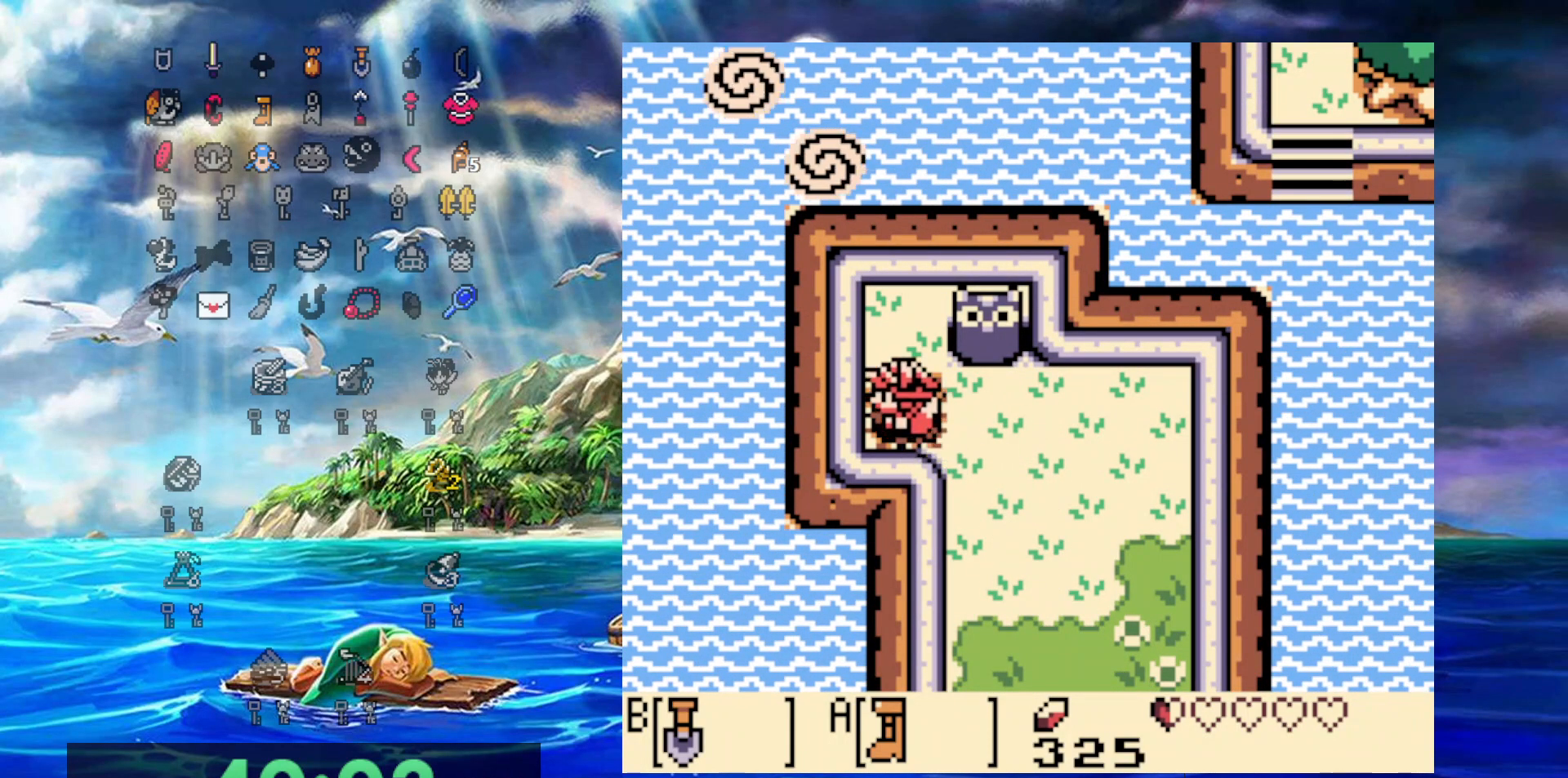
{"buttons": [], "events": [[33, "DPAD_UP", "up"], [117, "DPAD_LEFT", "up"], [117, "DPAD_UP", "down"], [217, "B", "down"], [267, "DPAD_UP", "up"], [367, "B", "up"]]}
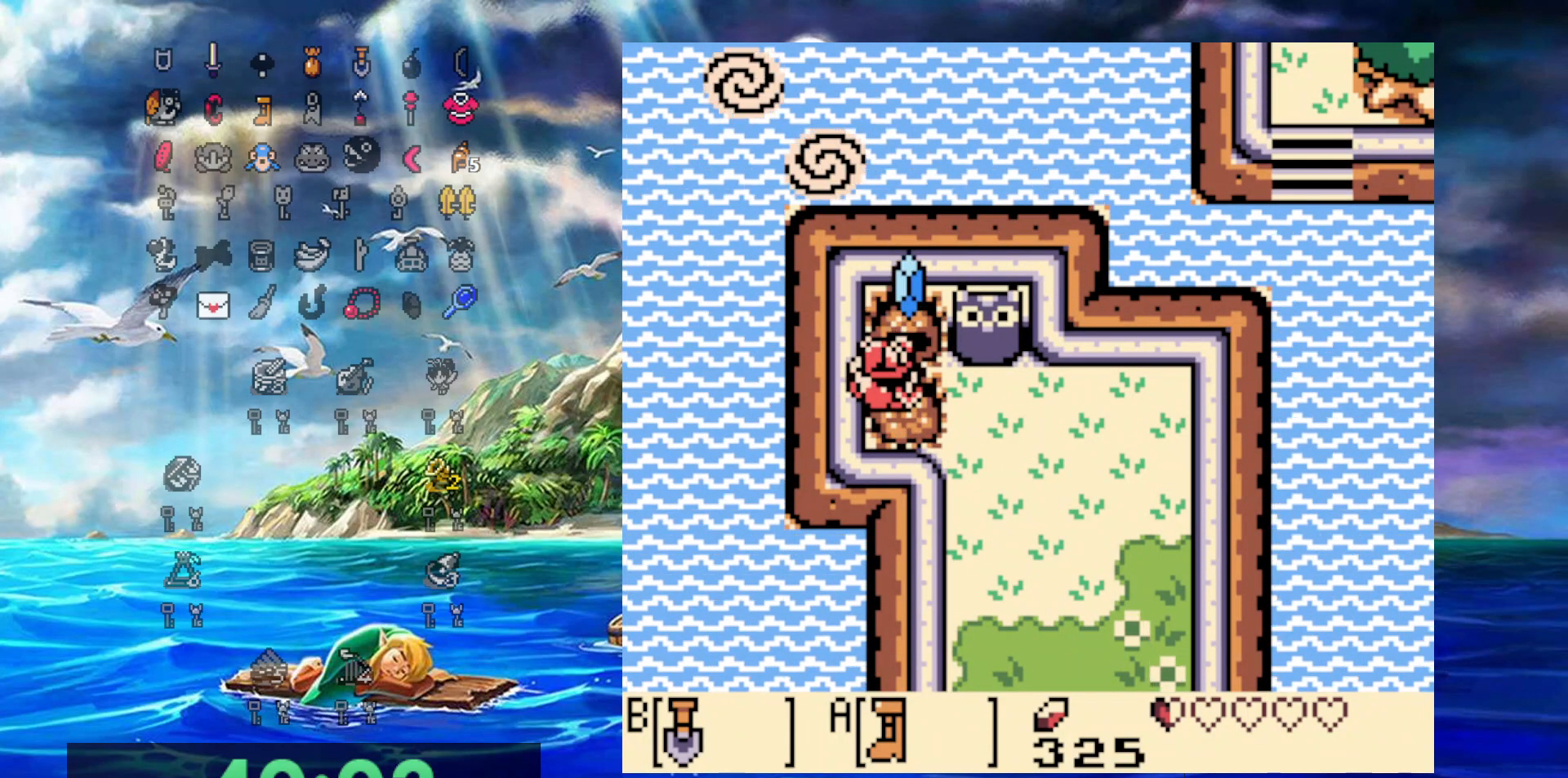
{"buttons": ["DPAD_UP", "DPAD_RIGHT"], "events": [[117, "DPAD_UP", "down"], [350, "DPAD_RIGHT", "down"]]}
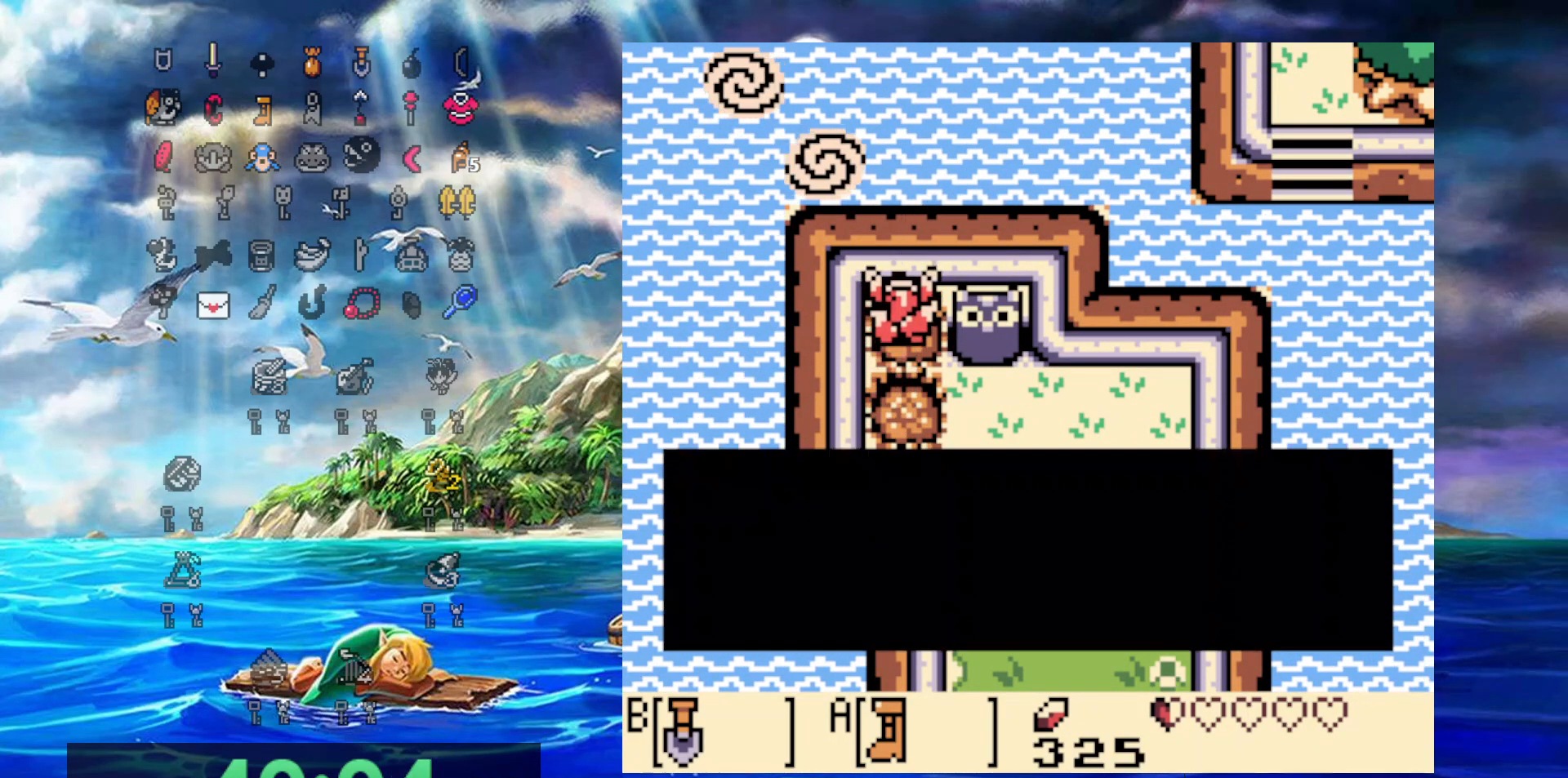
{"buttons": [], "events": [[33, "DPAD_UP", "up"], [83, "DPAD_RIGHT", "up"]]}
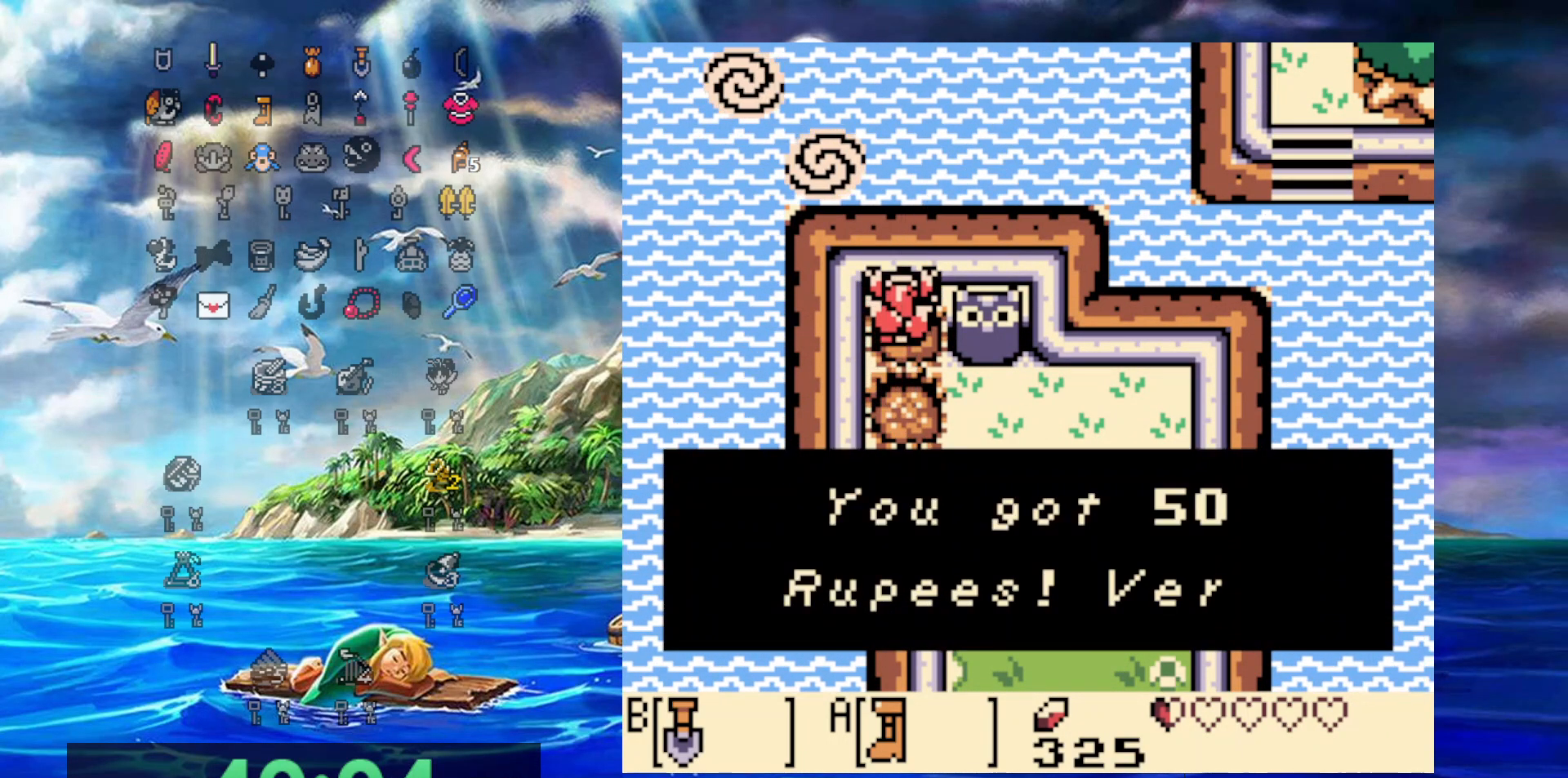
{"buttons": ["A"], "events": [[350, "A", "down"]]}
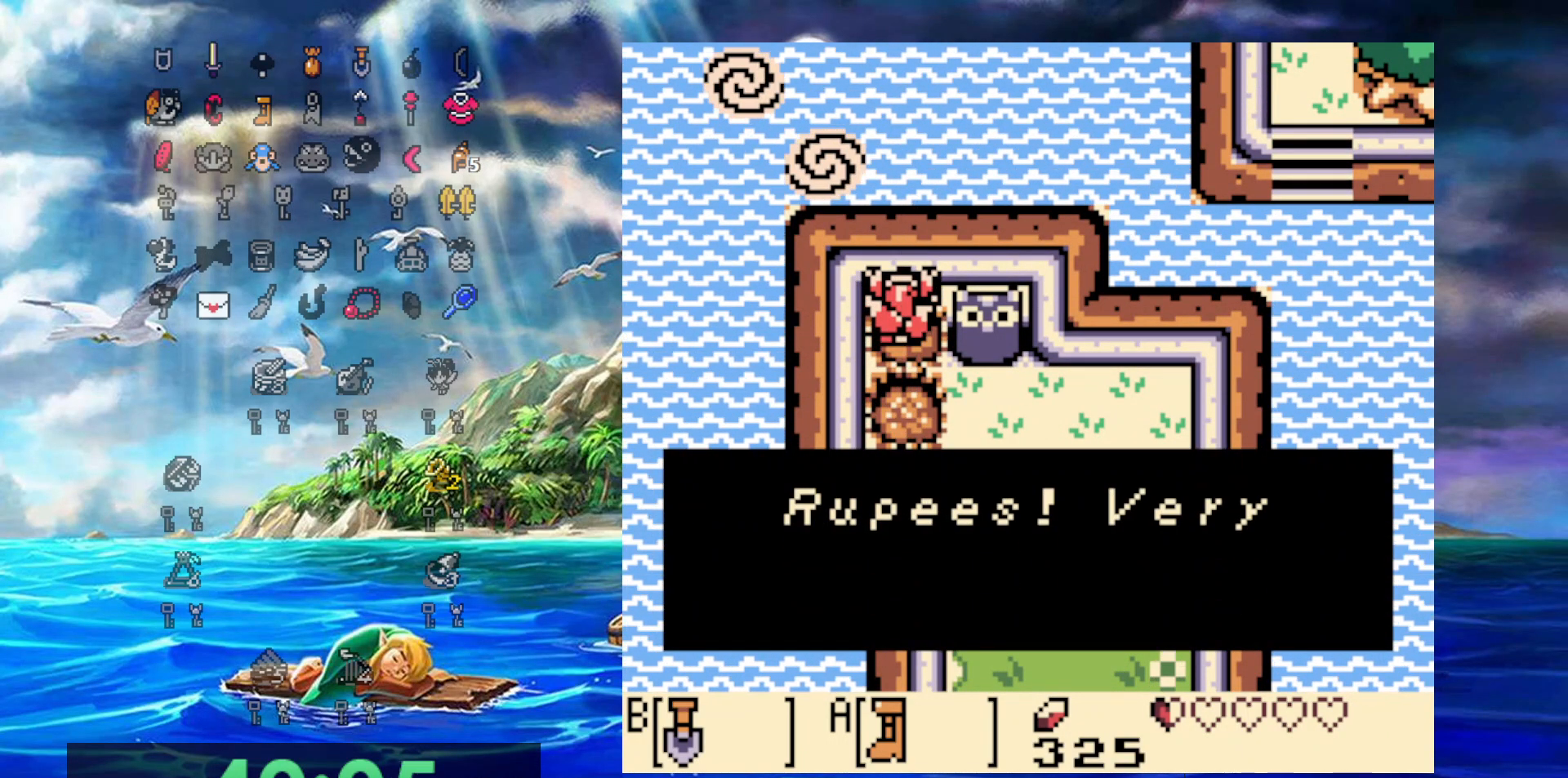
{"buttons": ["A", "B"], "events": [[17, "A", "up"], [367, "A", "down"], [500, "B", "down"]]}
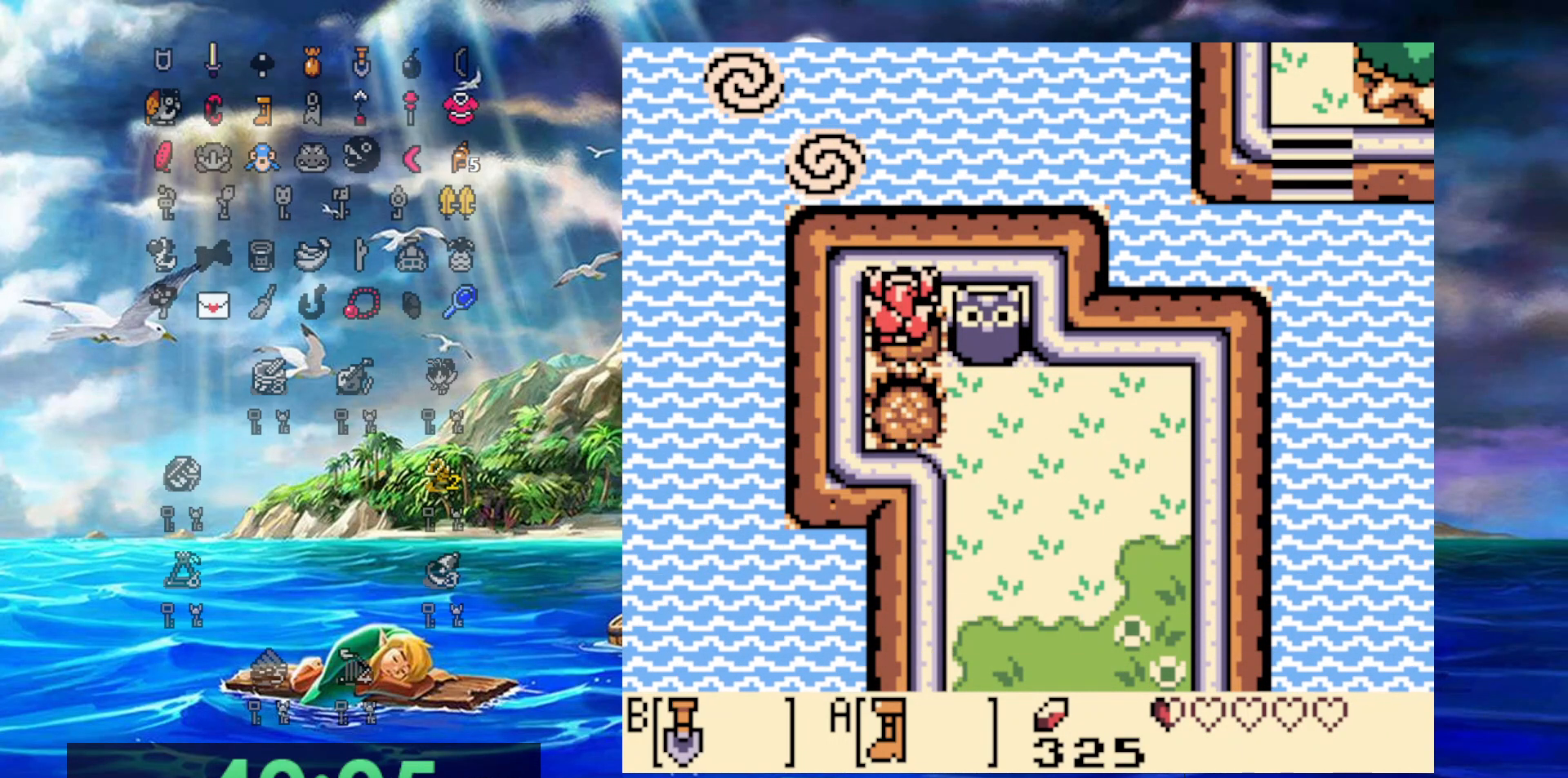
{"buttons": [], "events": [[317, "B", "up"], [383, "A", "up"]]}
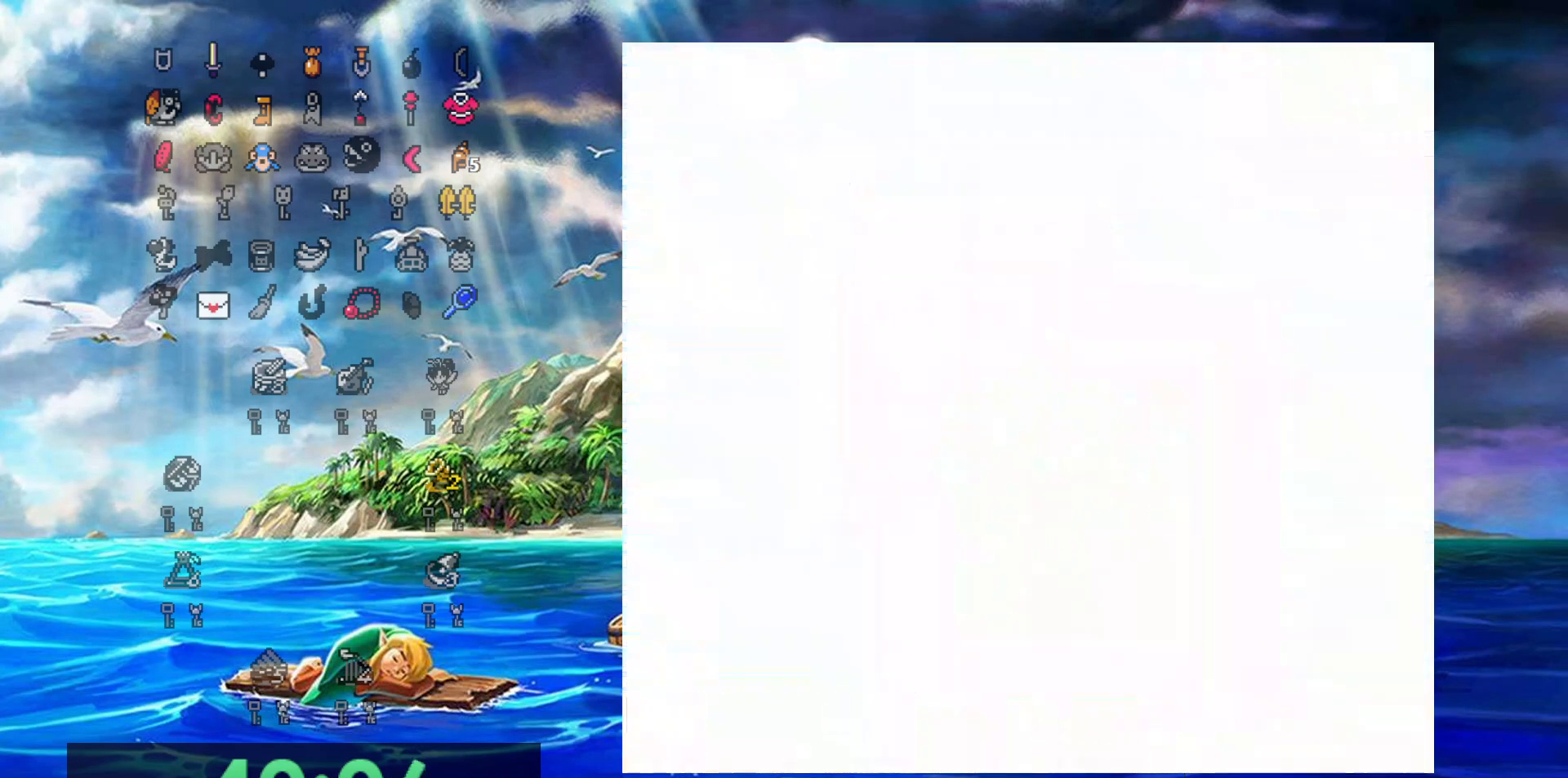
{"buttons": [], "events": []}